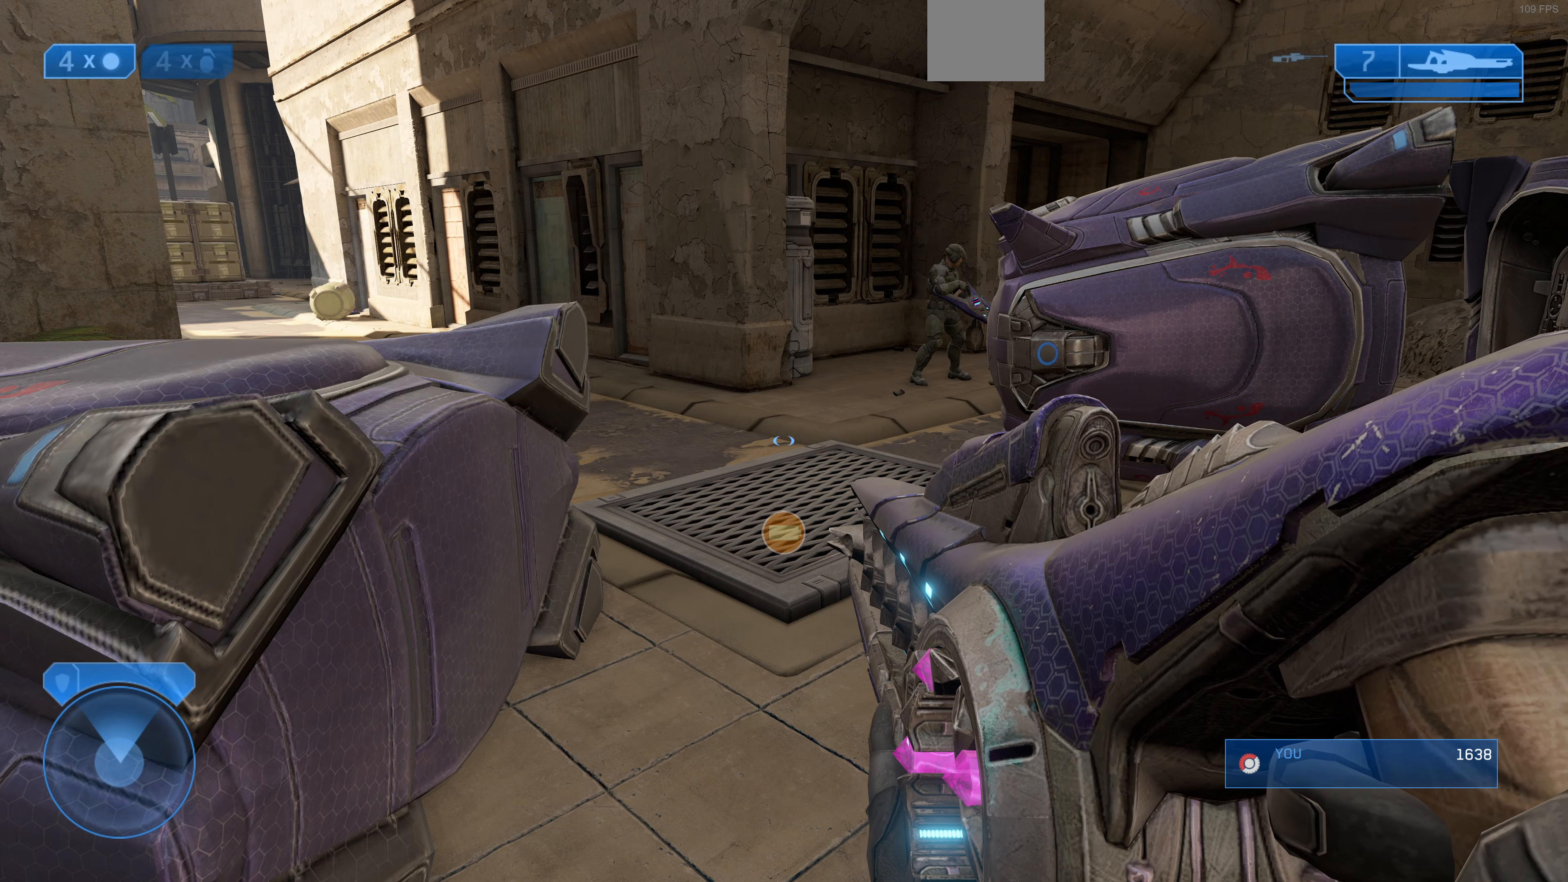
Gameplay with a controller (PlayStation layout); each line is a JSON object with the inputs held at the frame after it. "events" lists button and stick changes between this image and that frame as [ms after this image, input, new state], when the widget could be followed in between.
{"buttons": [], "left_stick": "up", "right_stick": "center", "events": [[166, "left_stick", "up"]]}
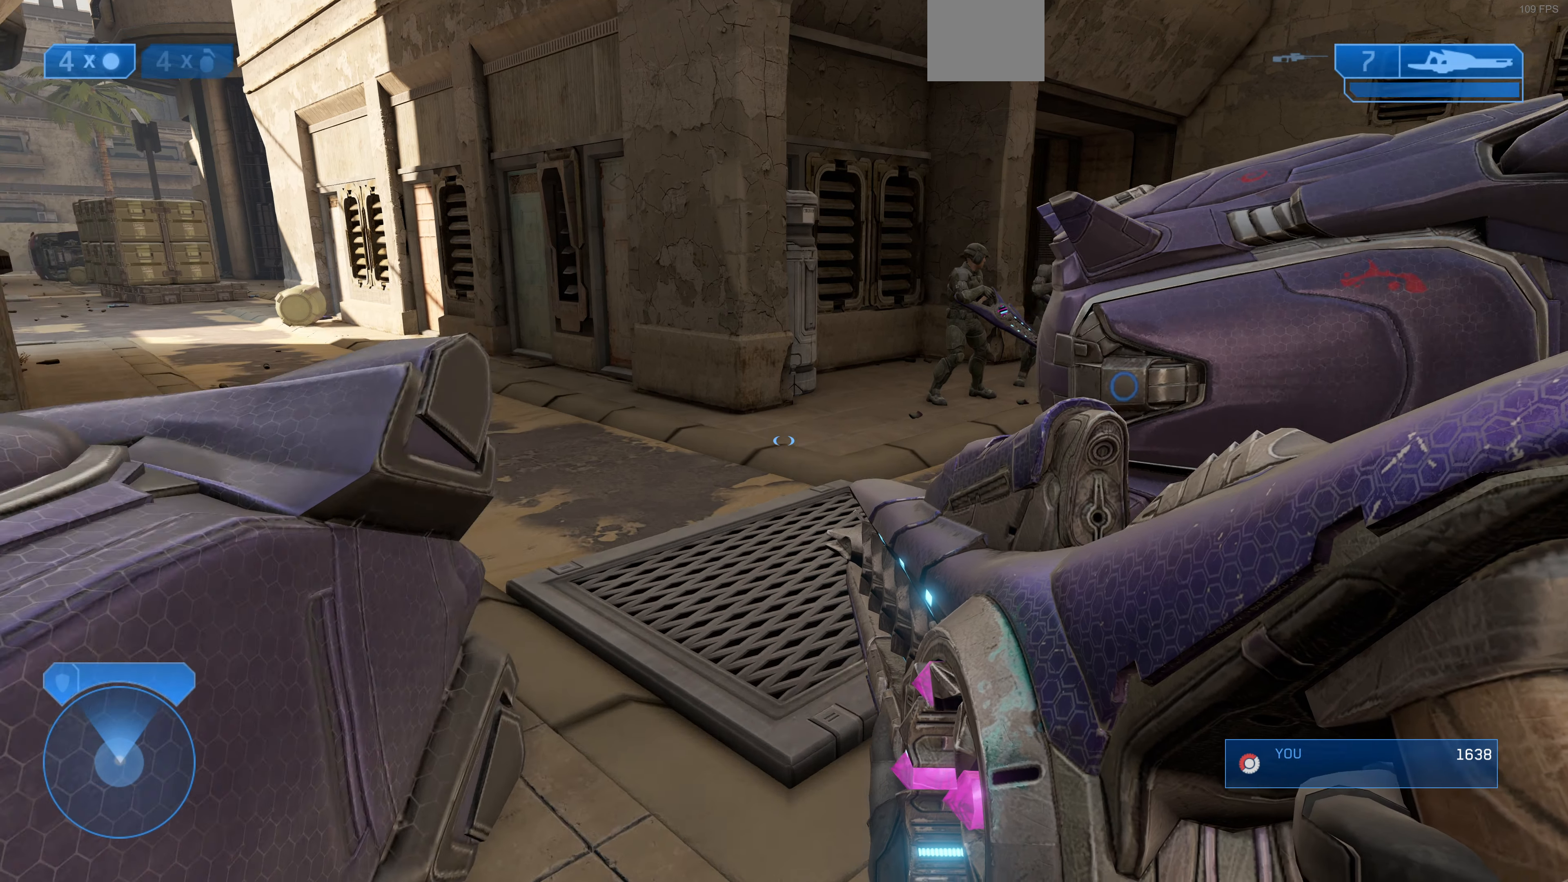
{"buttons": [], "left_stick": "up", "right_stick": "center", "events": [[100, "right_stick", "up-right"], [233, "right_stick", "down-right"], [333, "right_stick", "center"]]}
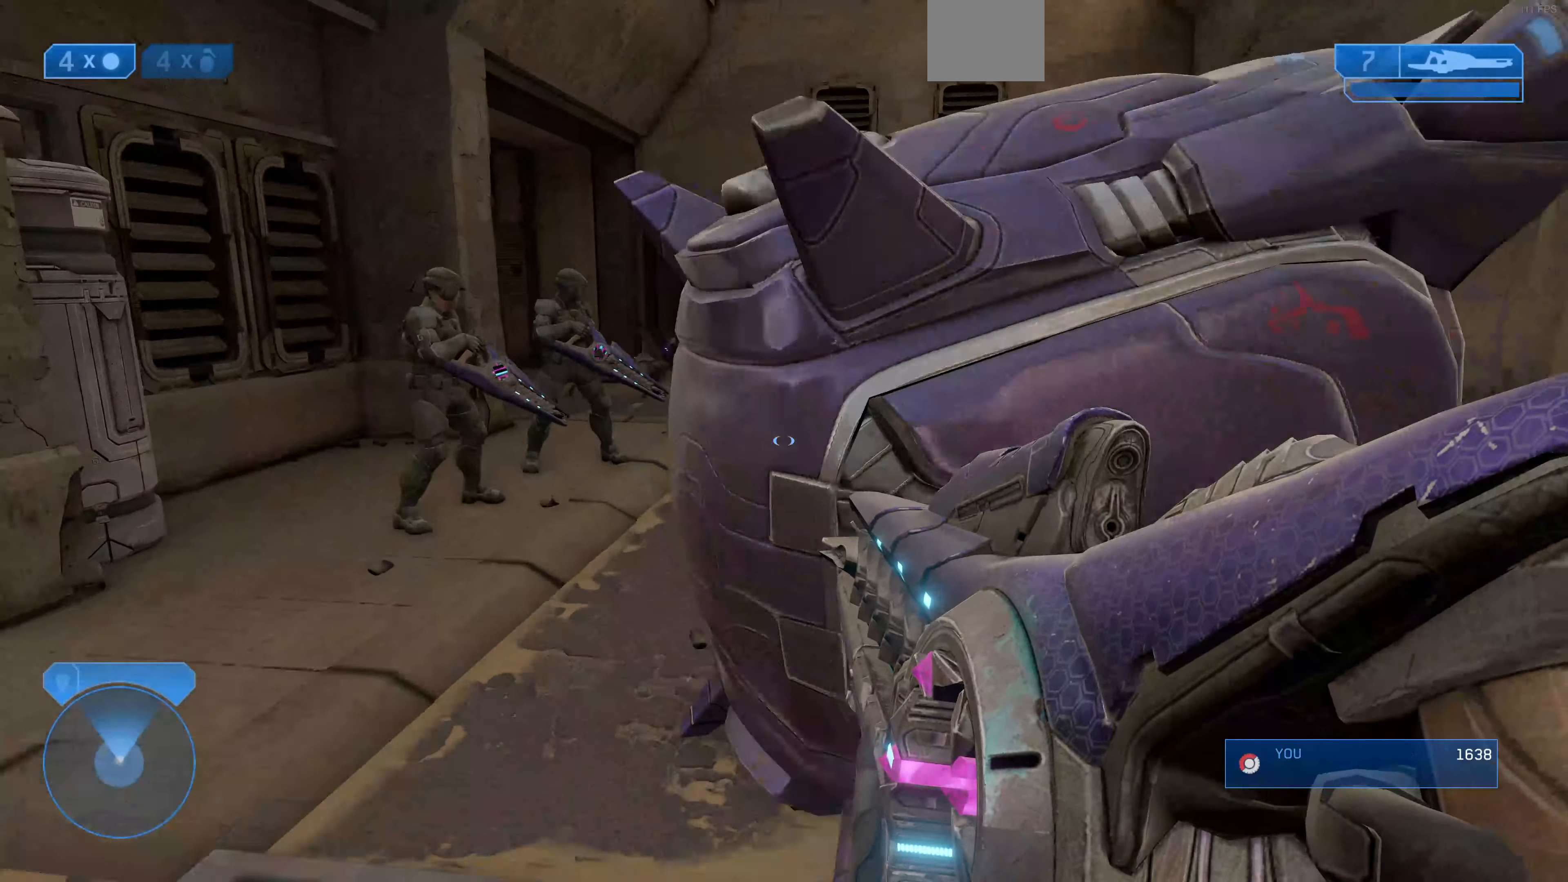
{"buttons": [], "left_stick": "up", "right_stick": "center", "events": []}
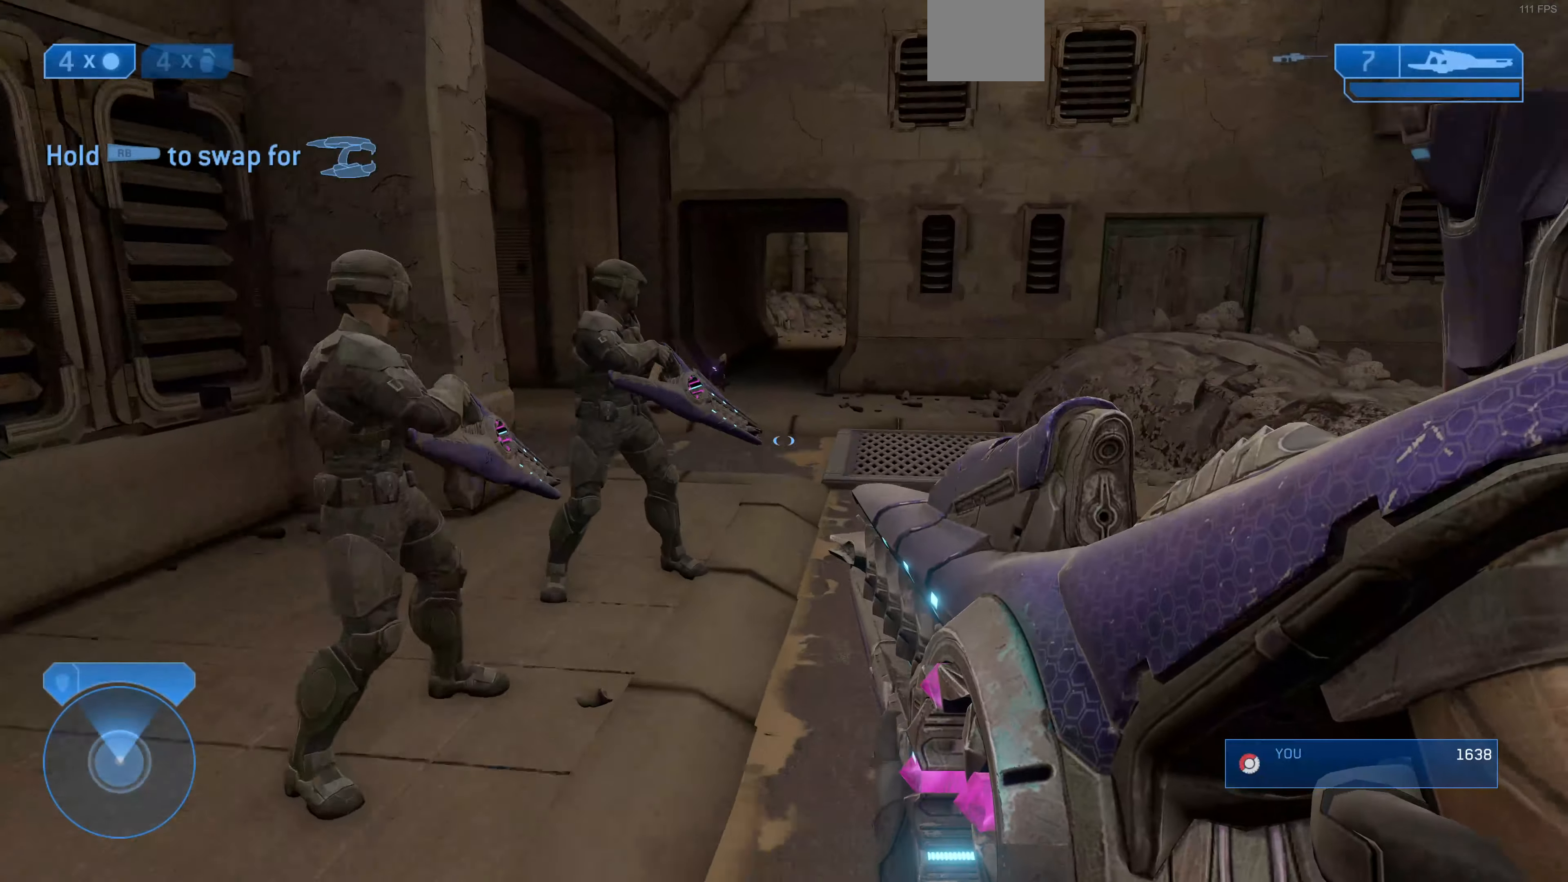
{"buttons": [], "left_stick": "up", "right_stick": "center", "events": []}
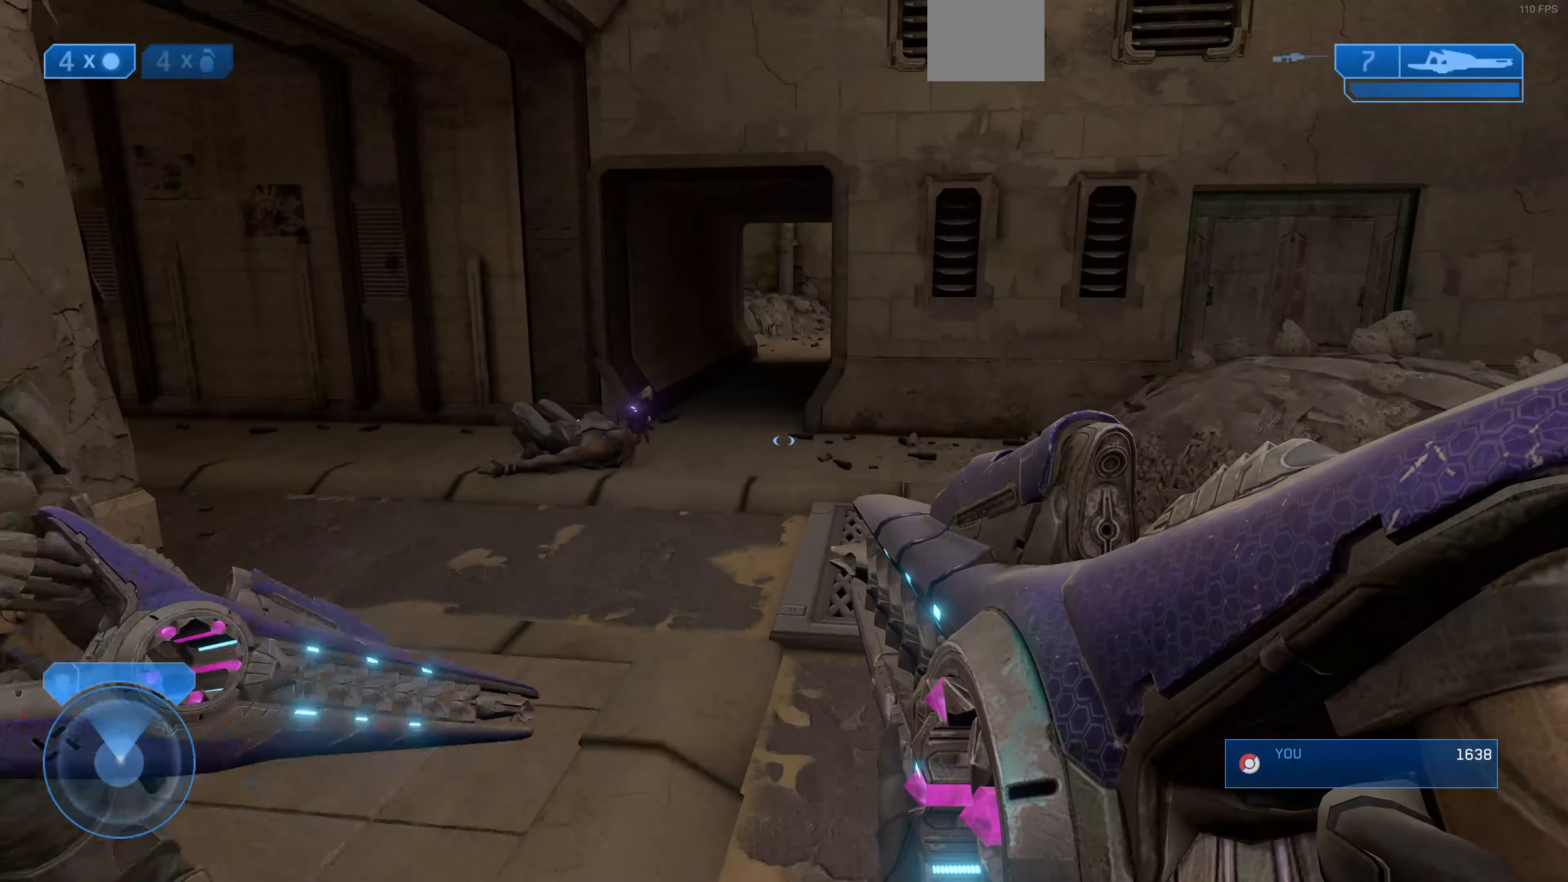
{"buttons": [], "left_stick": "up", "right_stick": "left", "events": [[234, "left_stick", "up-left"], [434, "right_stick", "left"], [500, "left_stick", "up"]]}
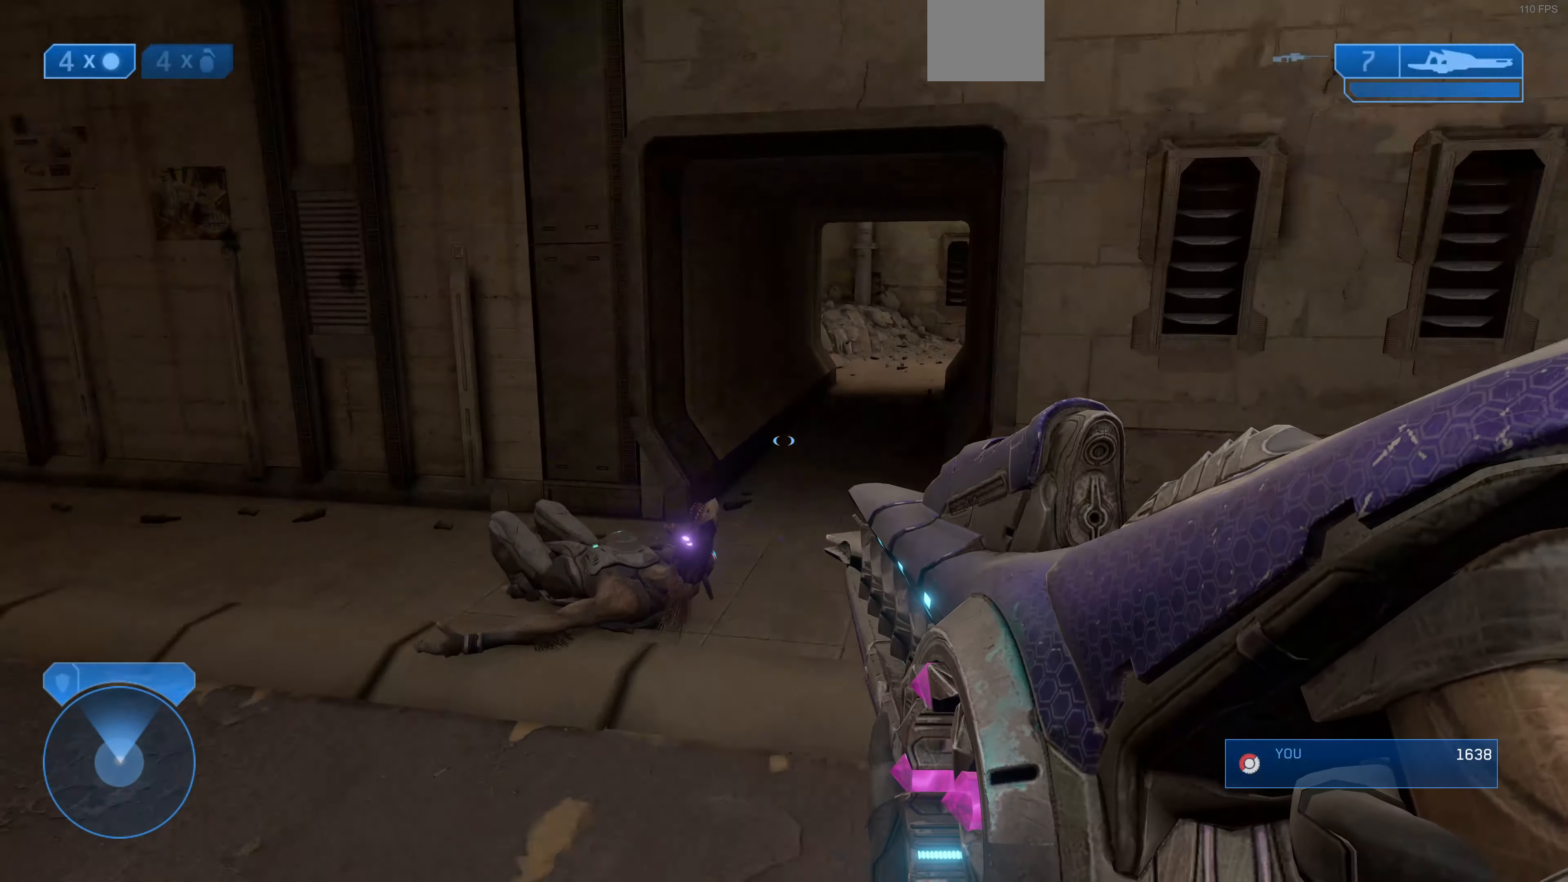
{"buttons": [], "left_stick": "up", "right_stick": "center", "events": [[367, "right_stick", "center"]]}
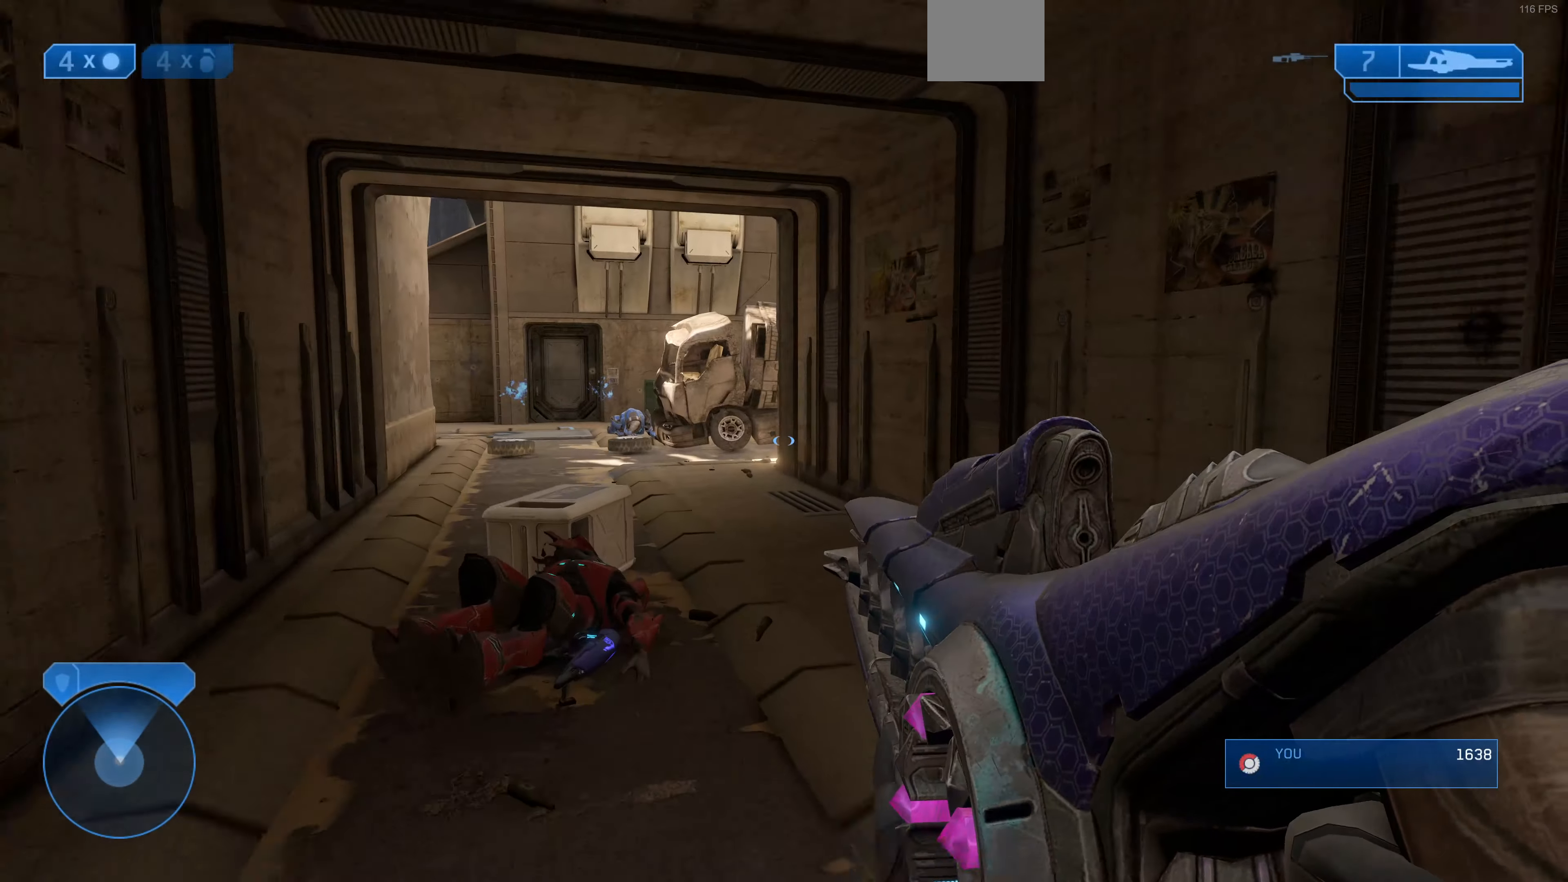
{"buttons": [], "left_stick": "up", "right_stick": "center", "events": []}
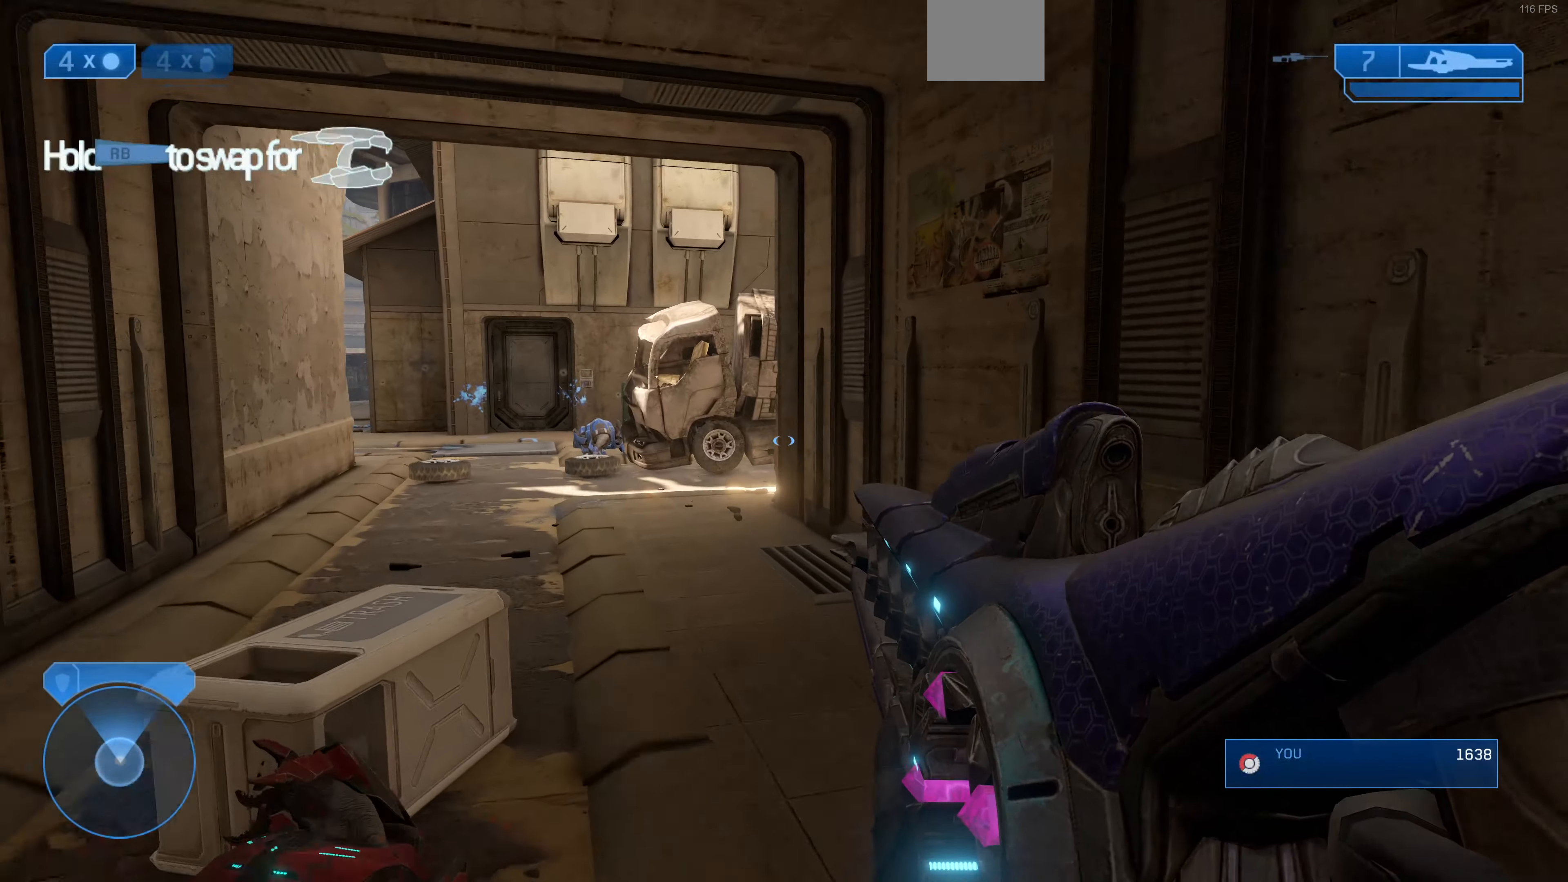
{"buttons": [], "left_stick": "up", "right_stick": "center", "events": []}
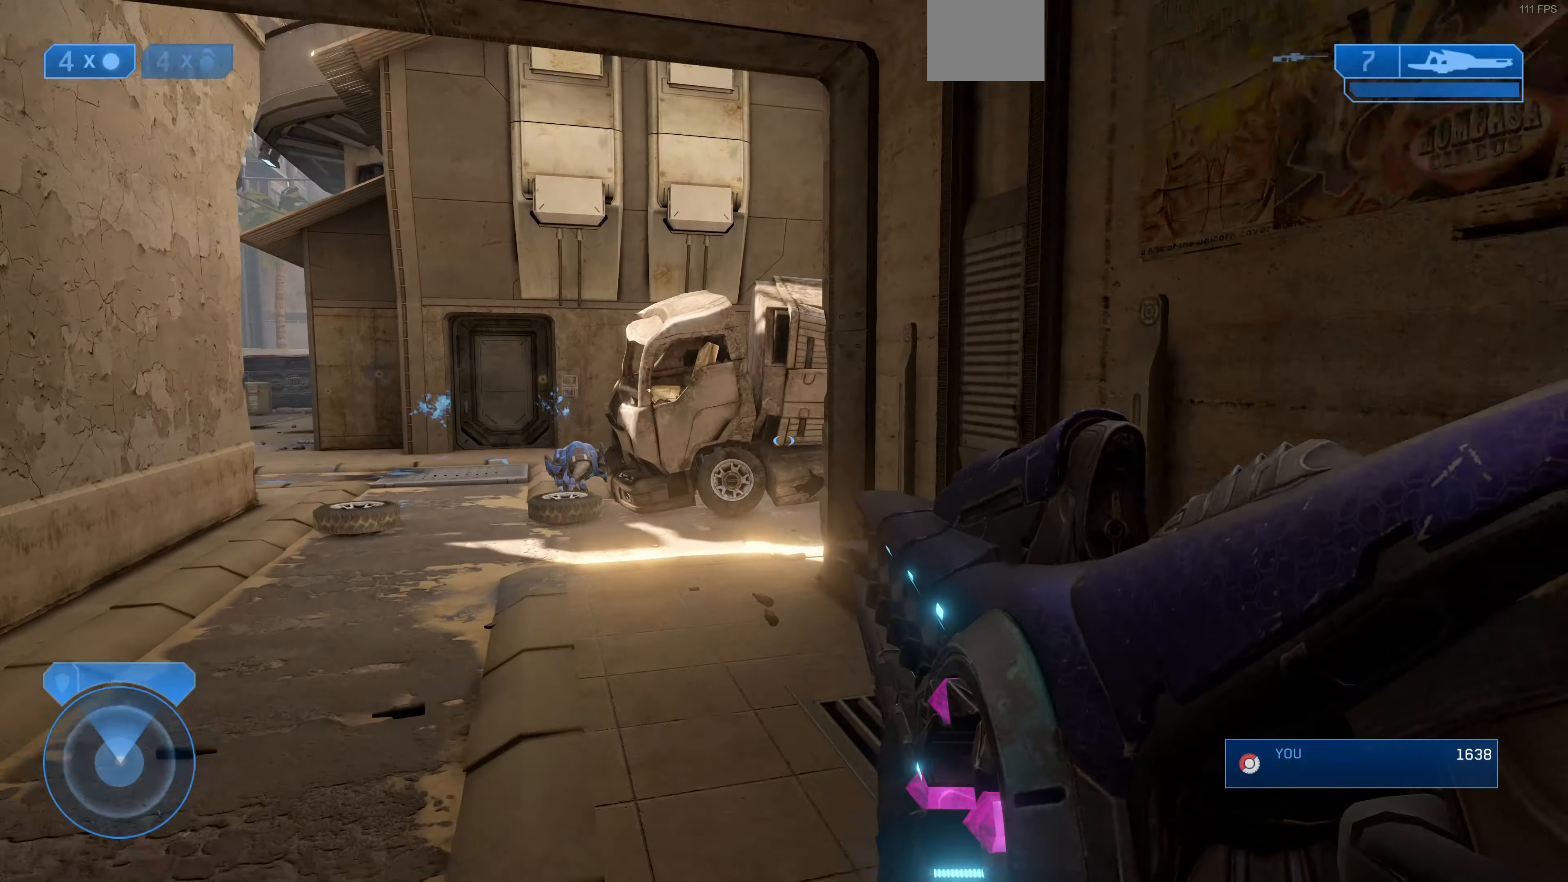
{"buttons": [], "left_stick": "up-left", "right_stick": "up-right", "events": [[100, "right_stick", "up-right"], [134, "left_stick", "up-left"], [300, "right_stick", "center"], [434, "right_stick", "up-right"]]}
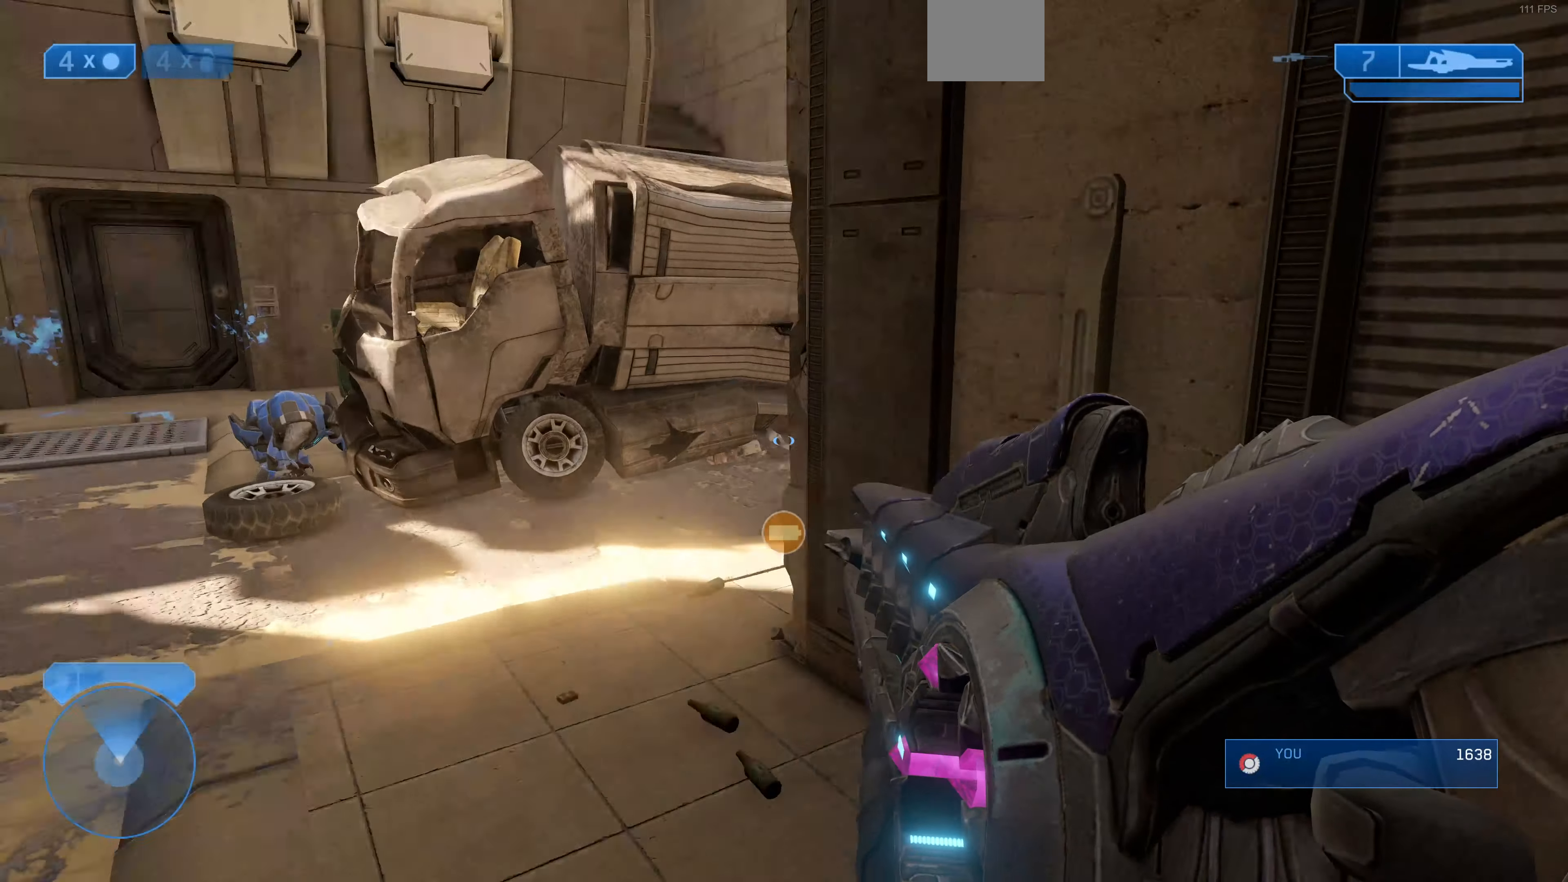
{"buttons": [], "left_stick": "up-left", "right_stick": "right", "events": [[100, "right_stick", "right"], [200, "right_stick", "center"], [300, "right_stick", "right"]]}
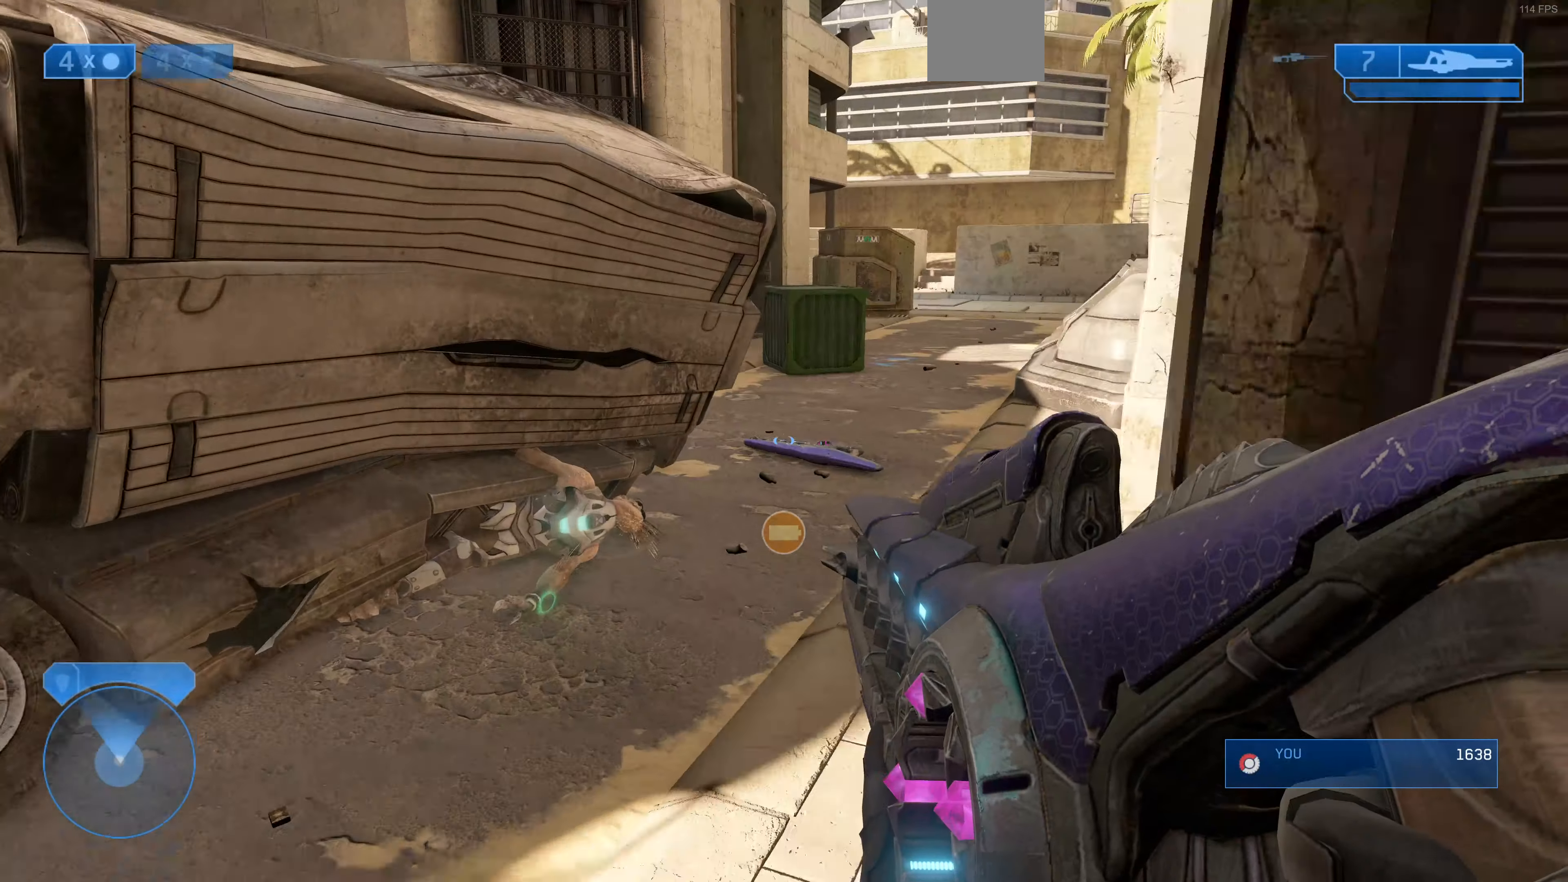
{"buttons": [], "left_stick": "up-left", "right_stick": "center", "events": [[267, "right_stick", "center"]]}
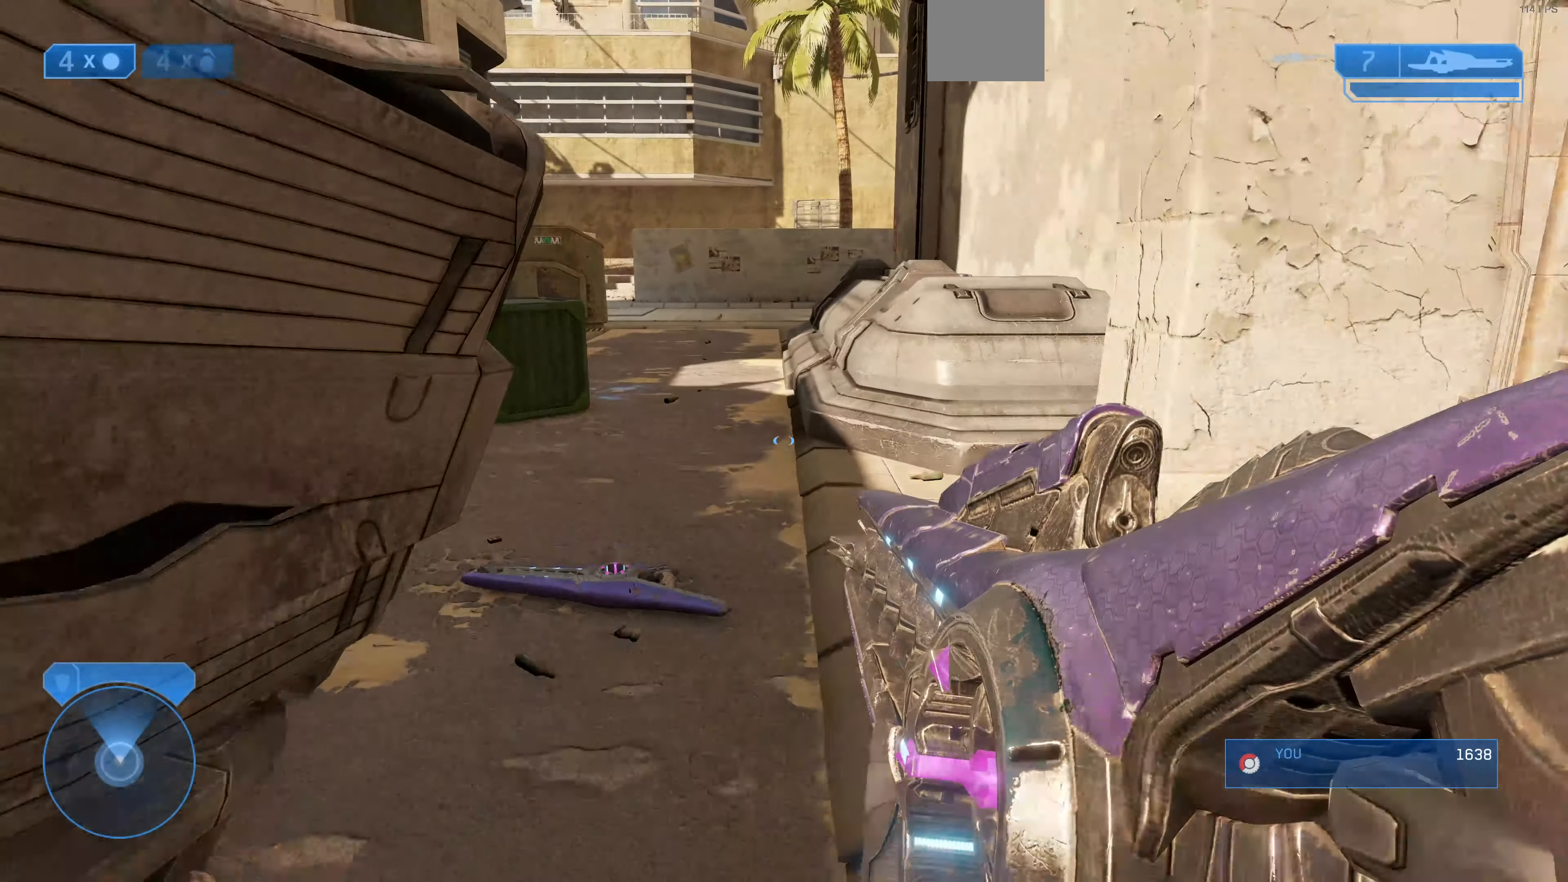
{"buttons": ["R1"], "left_stick": "up-left", "right_stick": "center", "events": [[434, "R1", "down"]]}
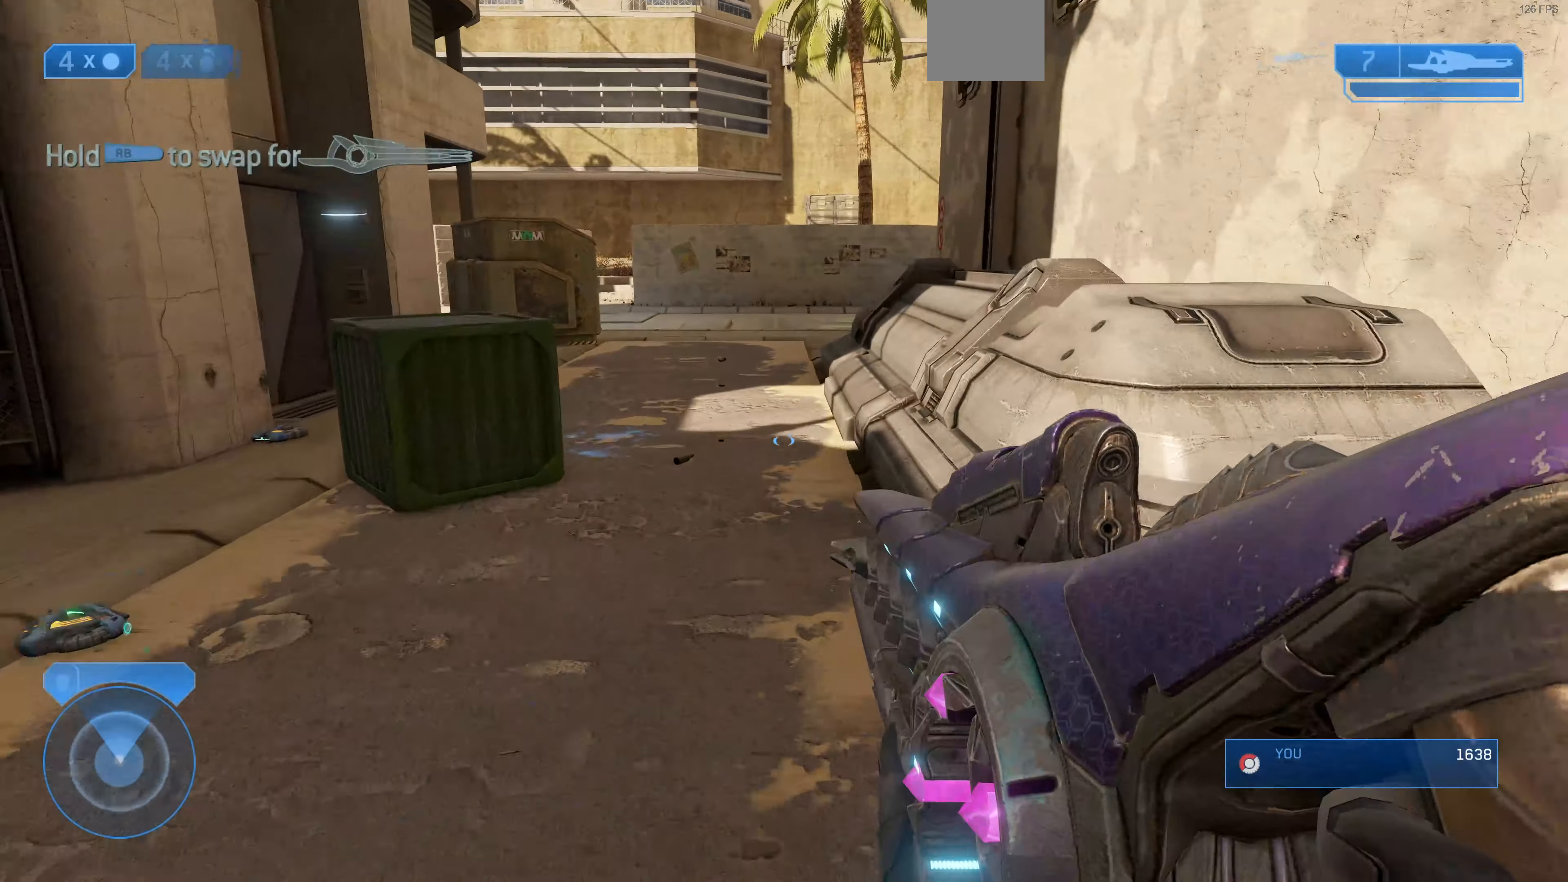
{"buttons": [], "left_stick": "up-left", "right_stick": "center", "events": [[367, "R1", "up"]]}
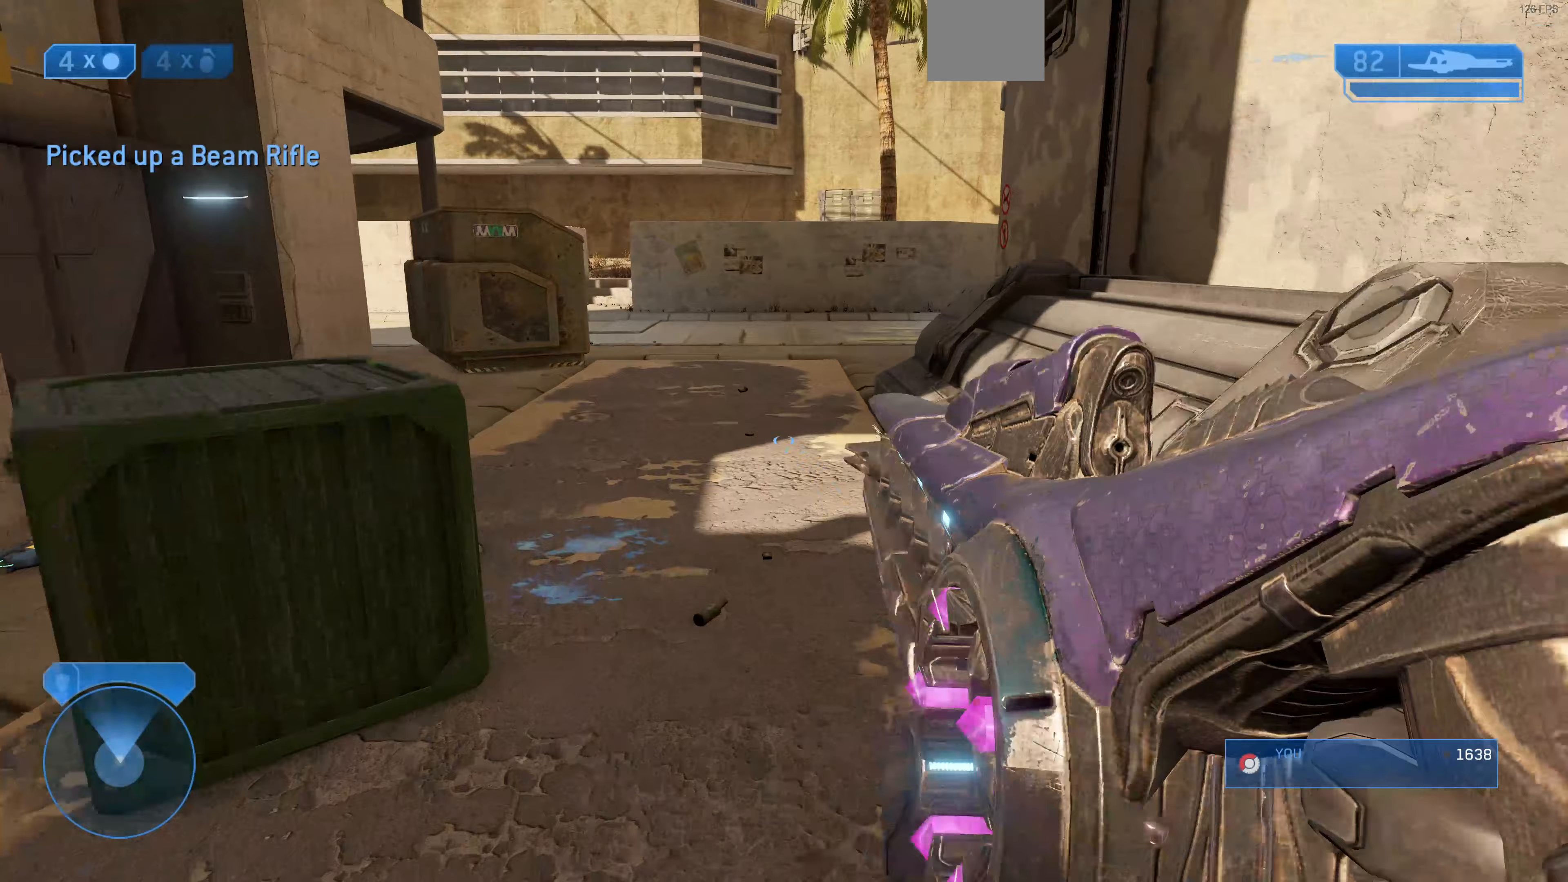
{"buttons": [], "left_stick": "up", "right_stick": "center", "events": [[167, "left_stick", "up"]]}
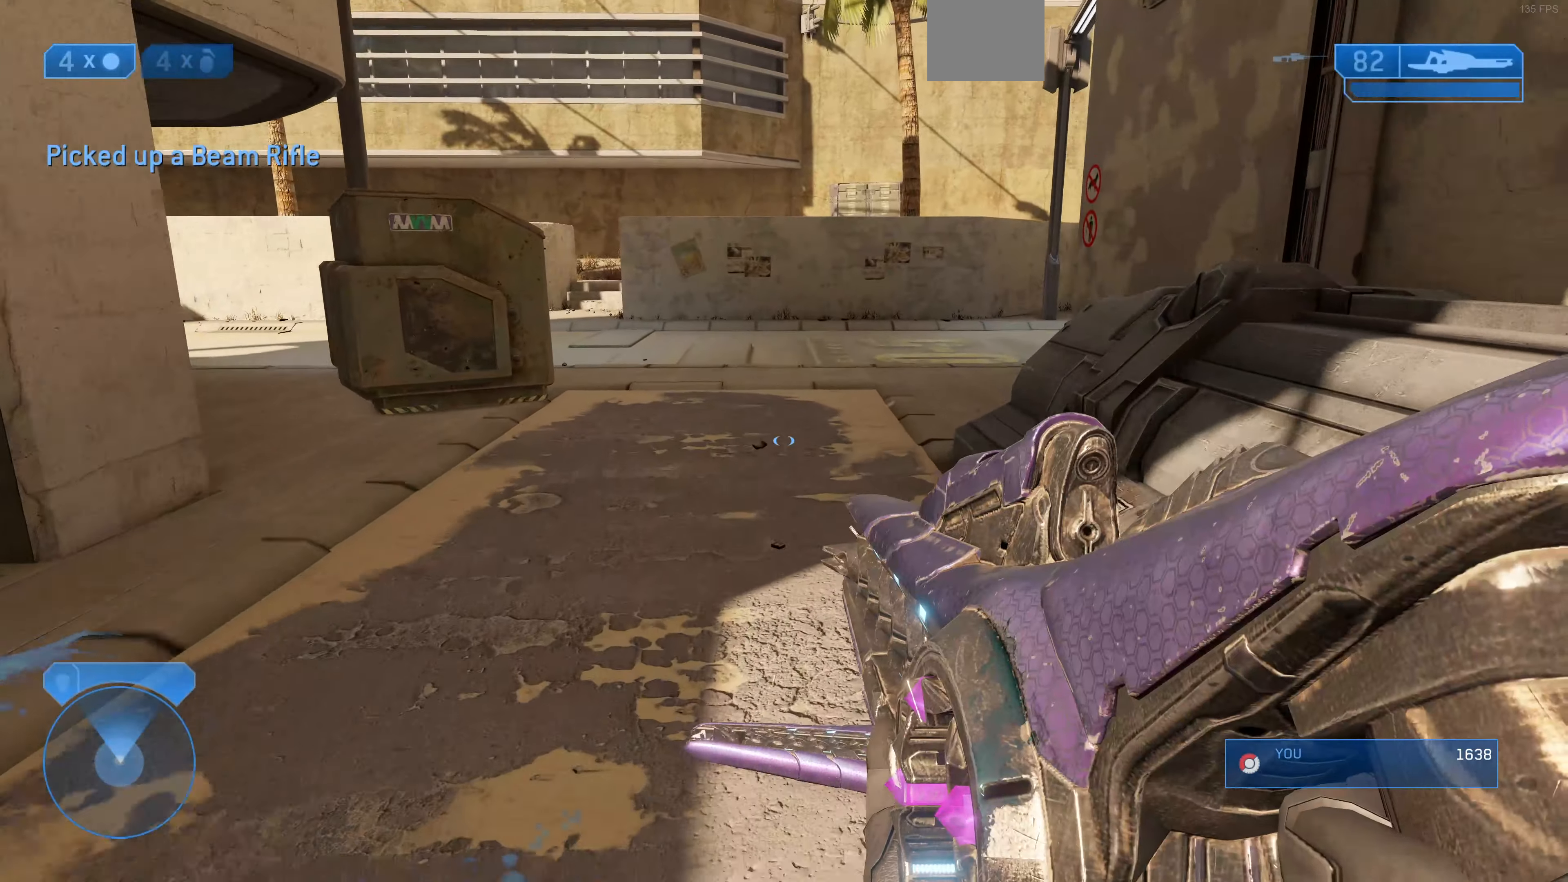
{"buttons": [], "left_stick": "up", "right_stick": "left", "events": [[67, "right_stick", "left"], [367, "right_stick", "center"], [467, "right_stick", "left"]]}
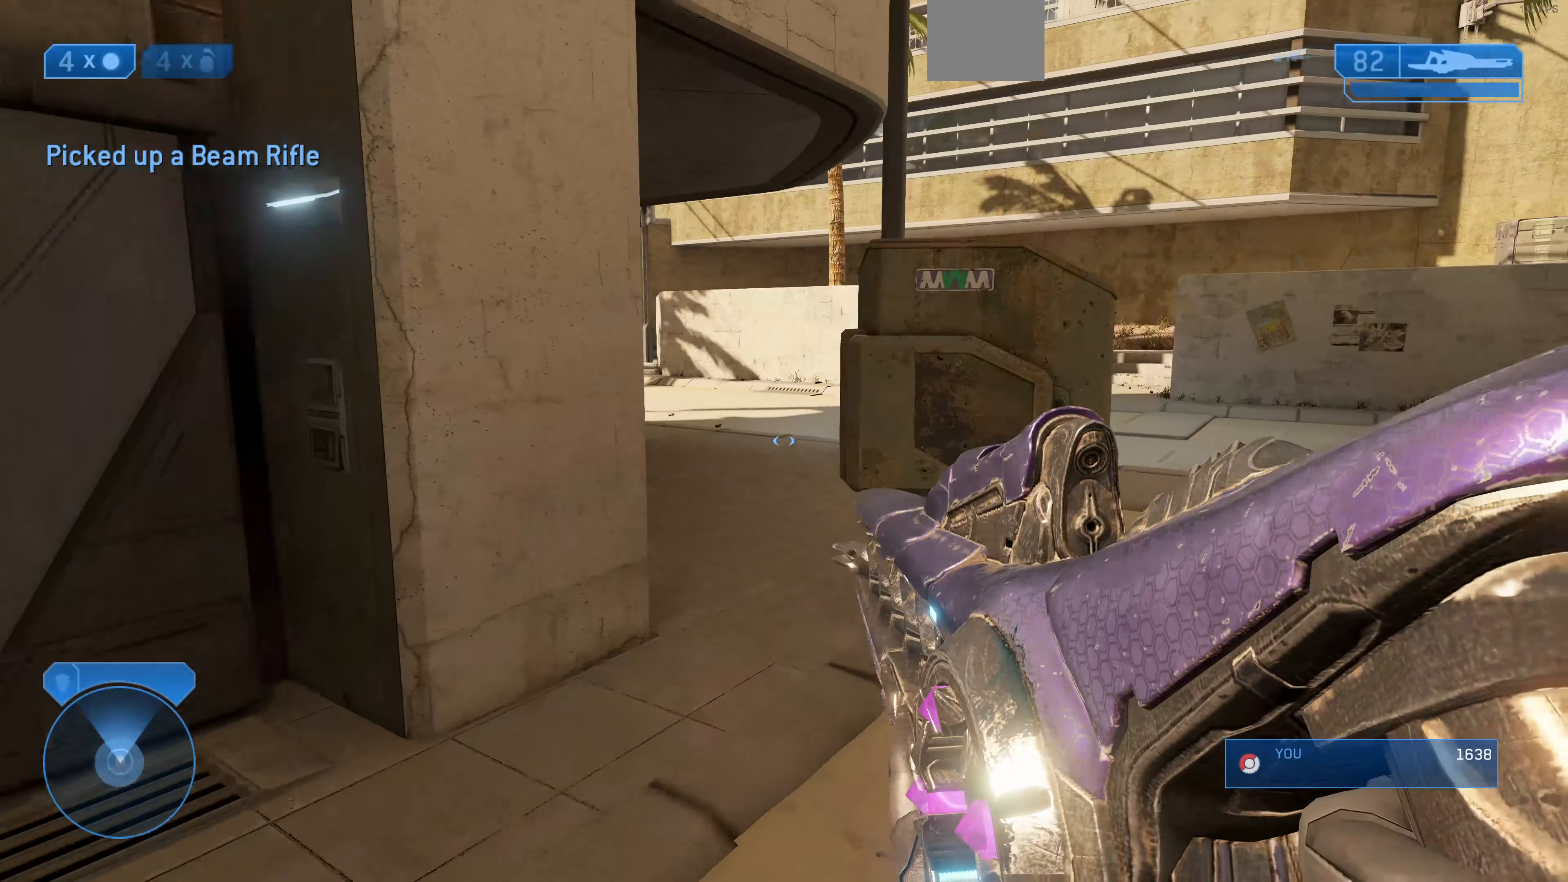
{"buttons": [], "left_stick": "up", "right_stick": "left", "events": [[167, "right_stick", "center"], [467, "right_stick", "left"]]}
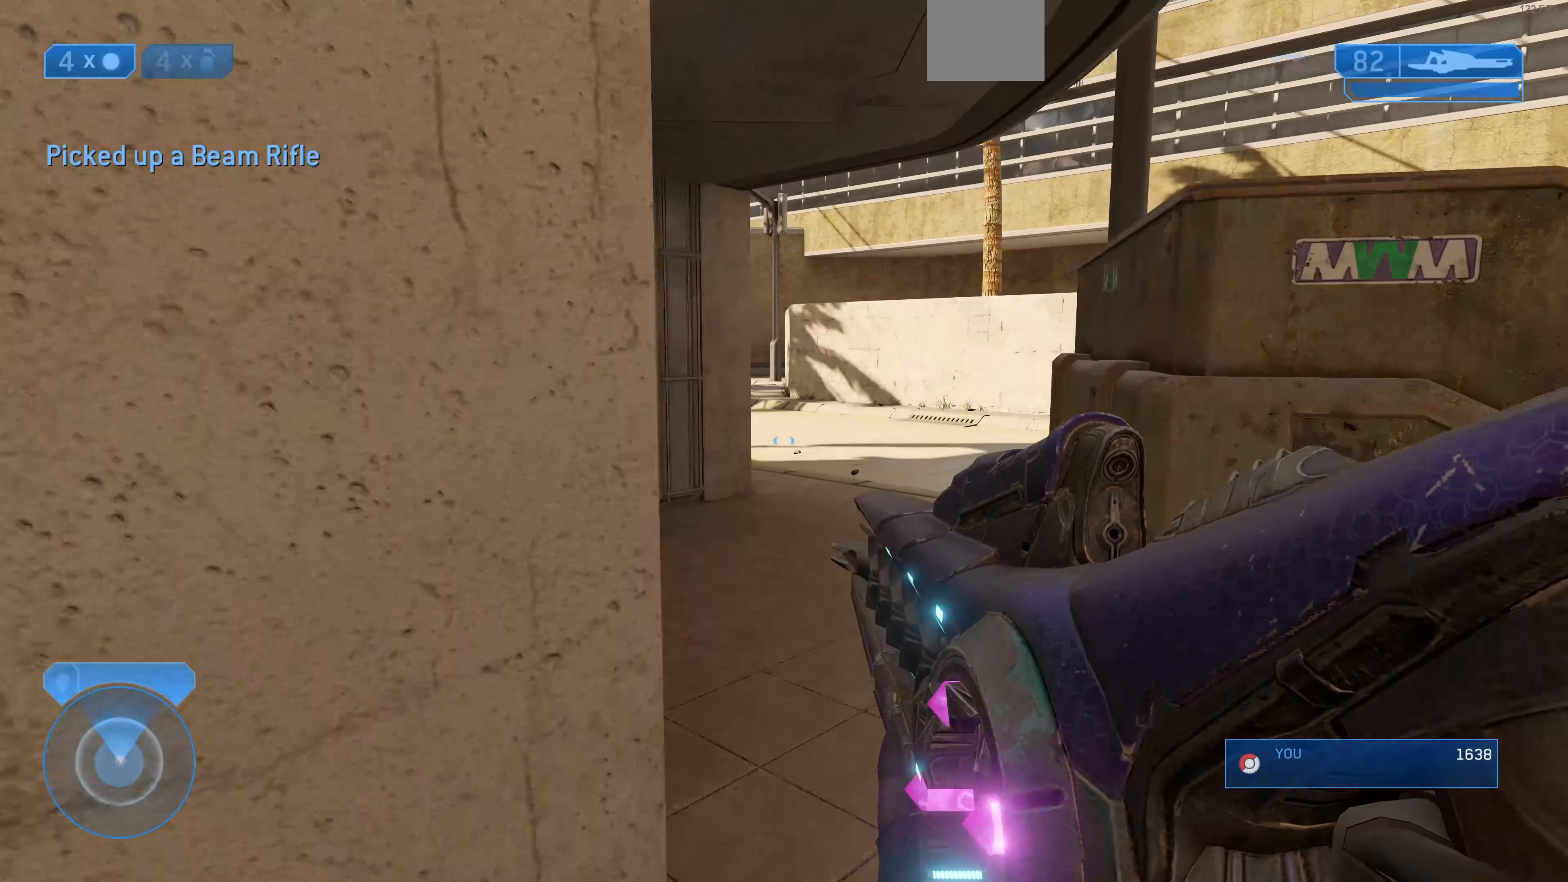
{"buttons": [], "left_stick": "up-right", "right_stick": "center", "events": [[33, "left_stick", "up-right"], [167, "right_stick", "center"], [367, "right_stick", "down"], [467, "right_stick", "center"]]}
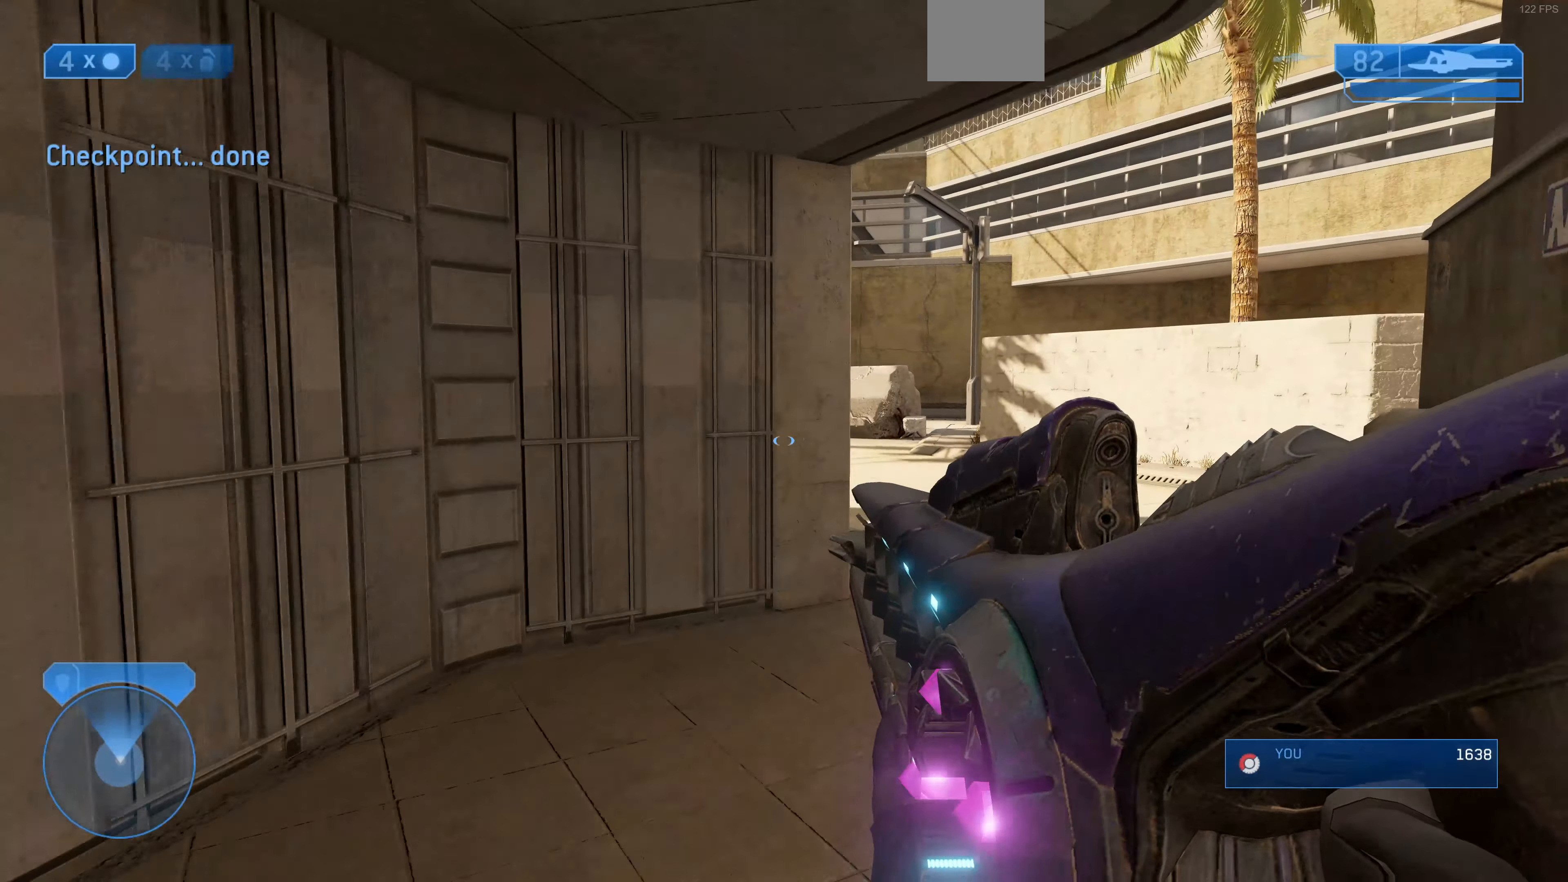
{"buttons": [], "left_stick": "up-right", "right_stick": "down-left", "events": [[500, "right_stick", "down-left"]]}
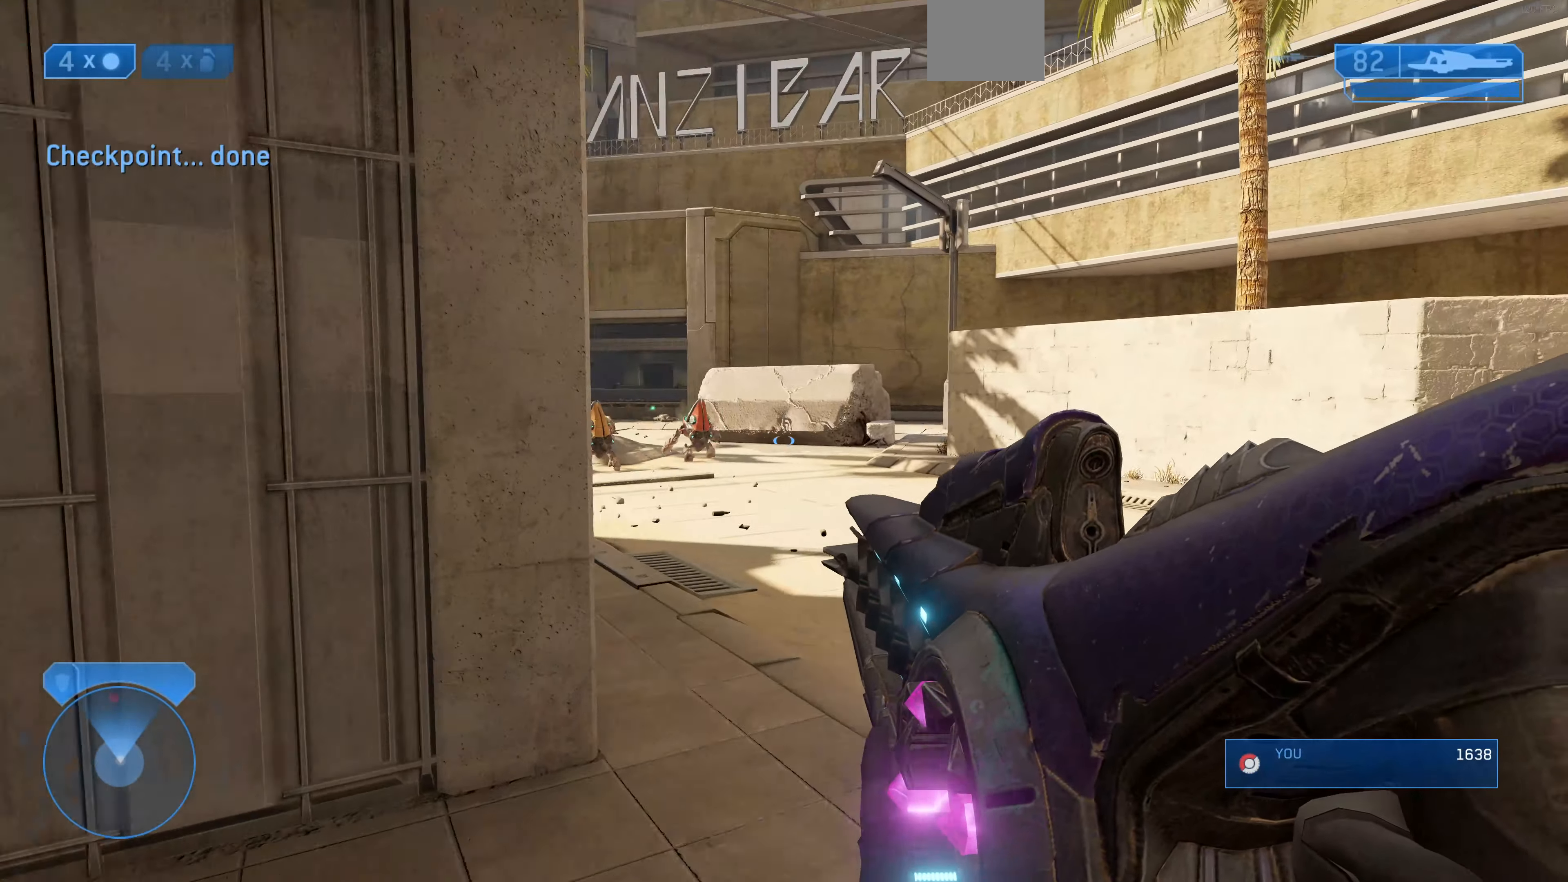
{"buttons": [], "left_stick": "up-right", "right_stick": "center", "events": [[200, "right_stick", "center"], [400, "right_stick", "up-left"], [467, "right_stick", "center"]]}
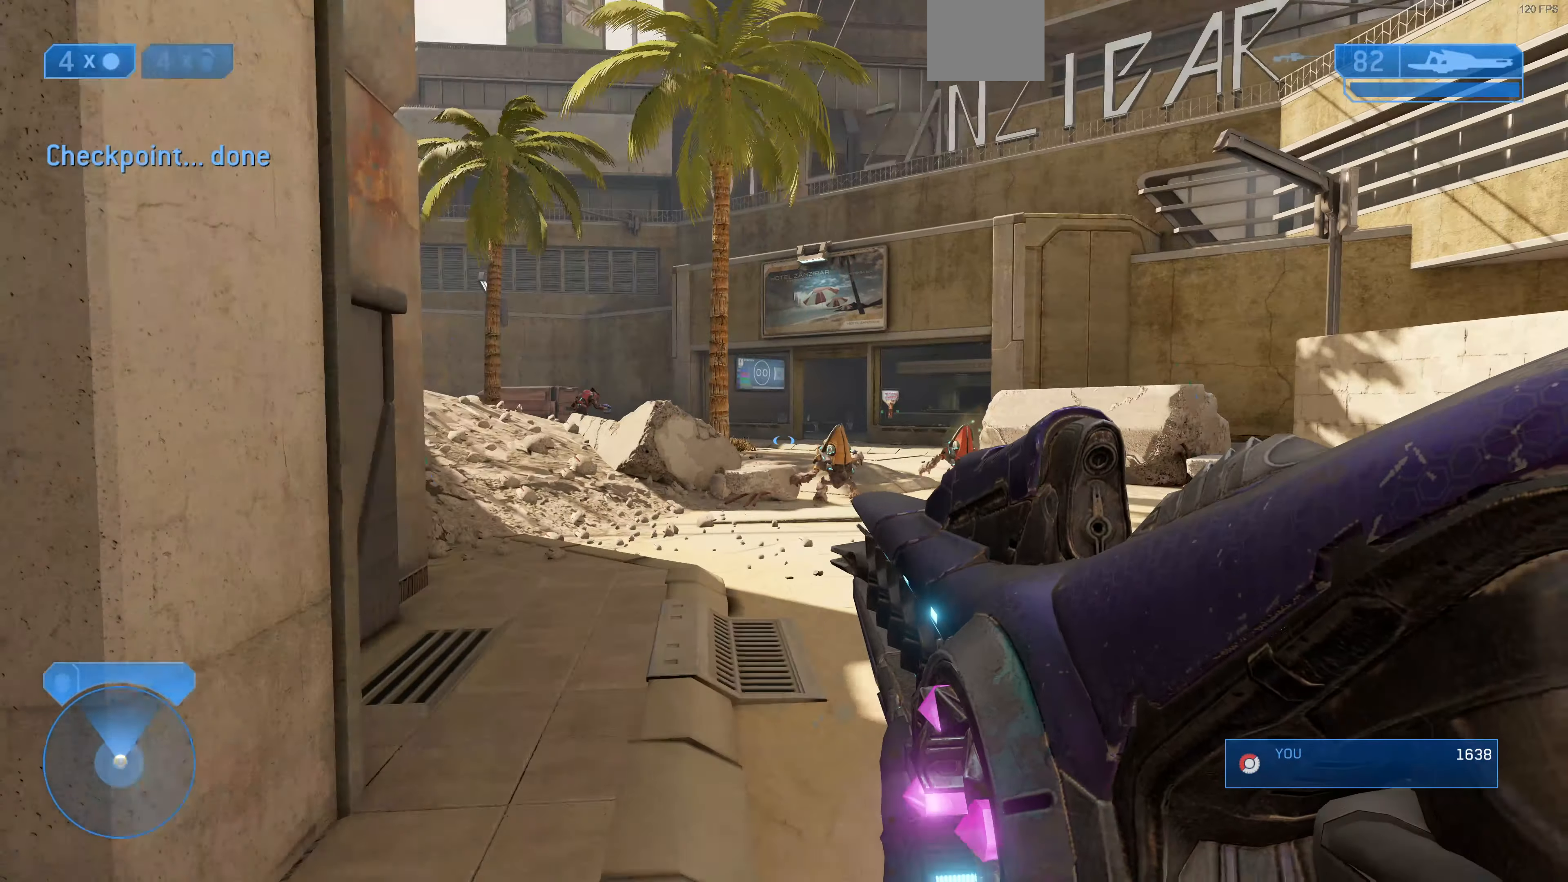
{"buttons": [], "left_stick": "center", "right_stick": "left", "events": [[67, "R3", "down"], [200, "R3", "up"], [233, "left_stick", "right"], [267, "right_stick", "up-left"], [333, "left_stick", "center"], [500, "right_stick", "left"]]}
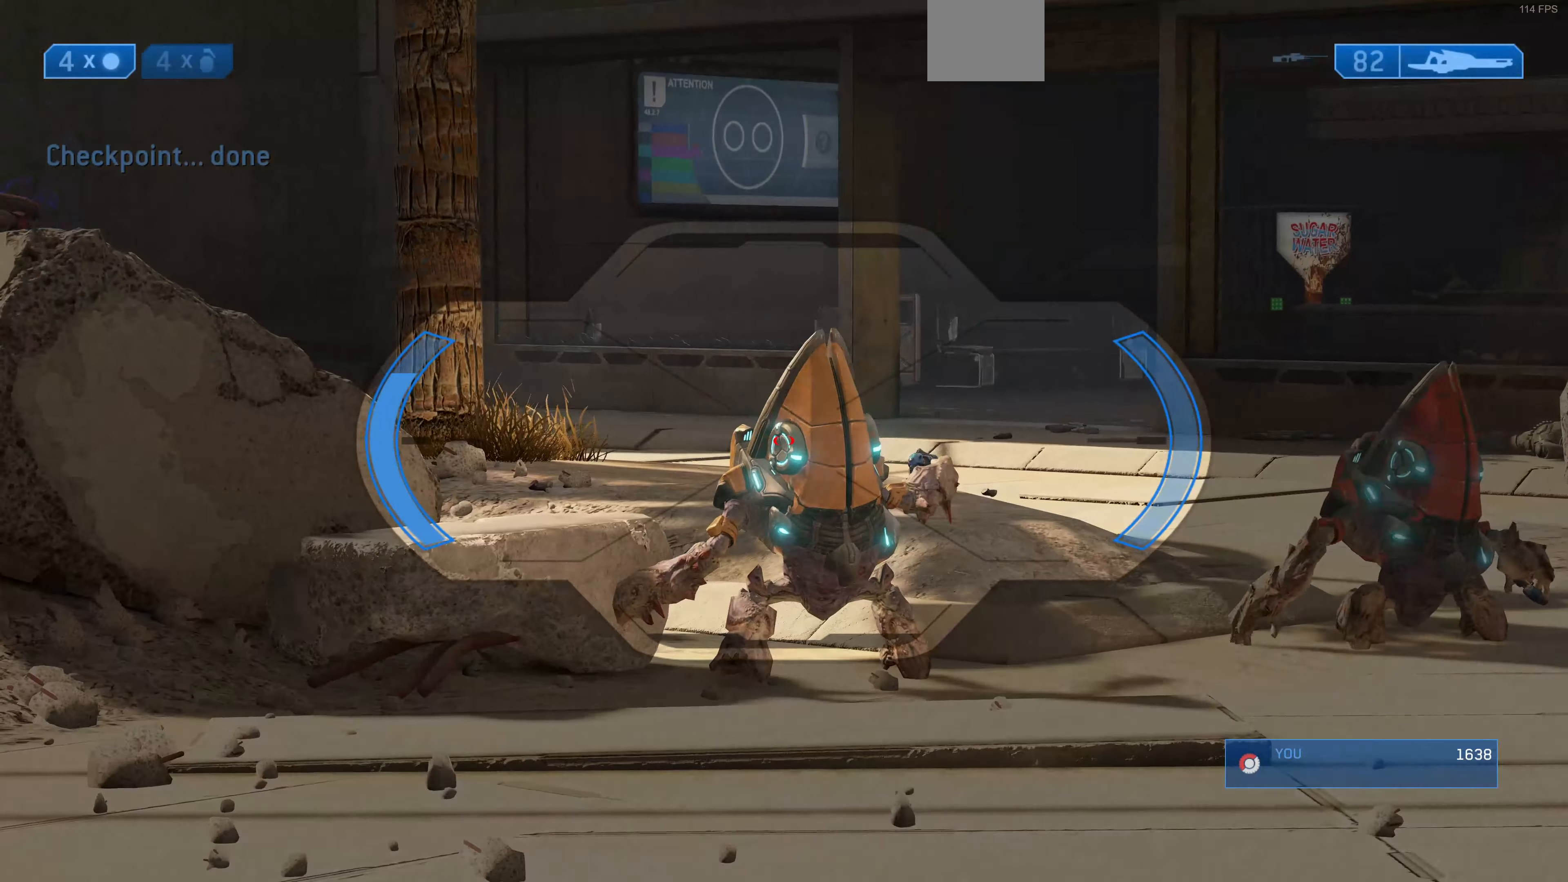
{"buttons": [], "left_stick": "center", "right_stick": "center", "events": [[167, "left_stick", "down-right"], [267, "left_stick", "down-left"], [333, "left_stick", "left"], [433, "left_stick", "center"], [433, "right_stick", "center"]]}
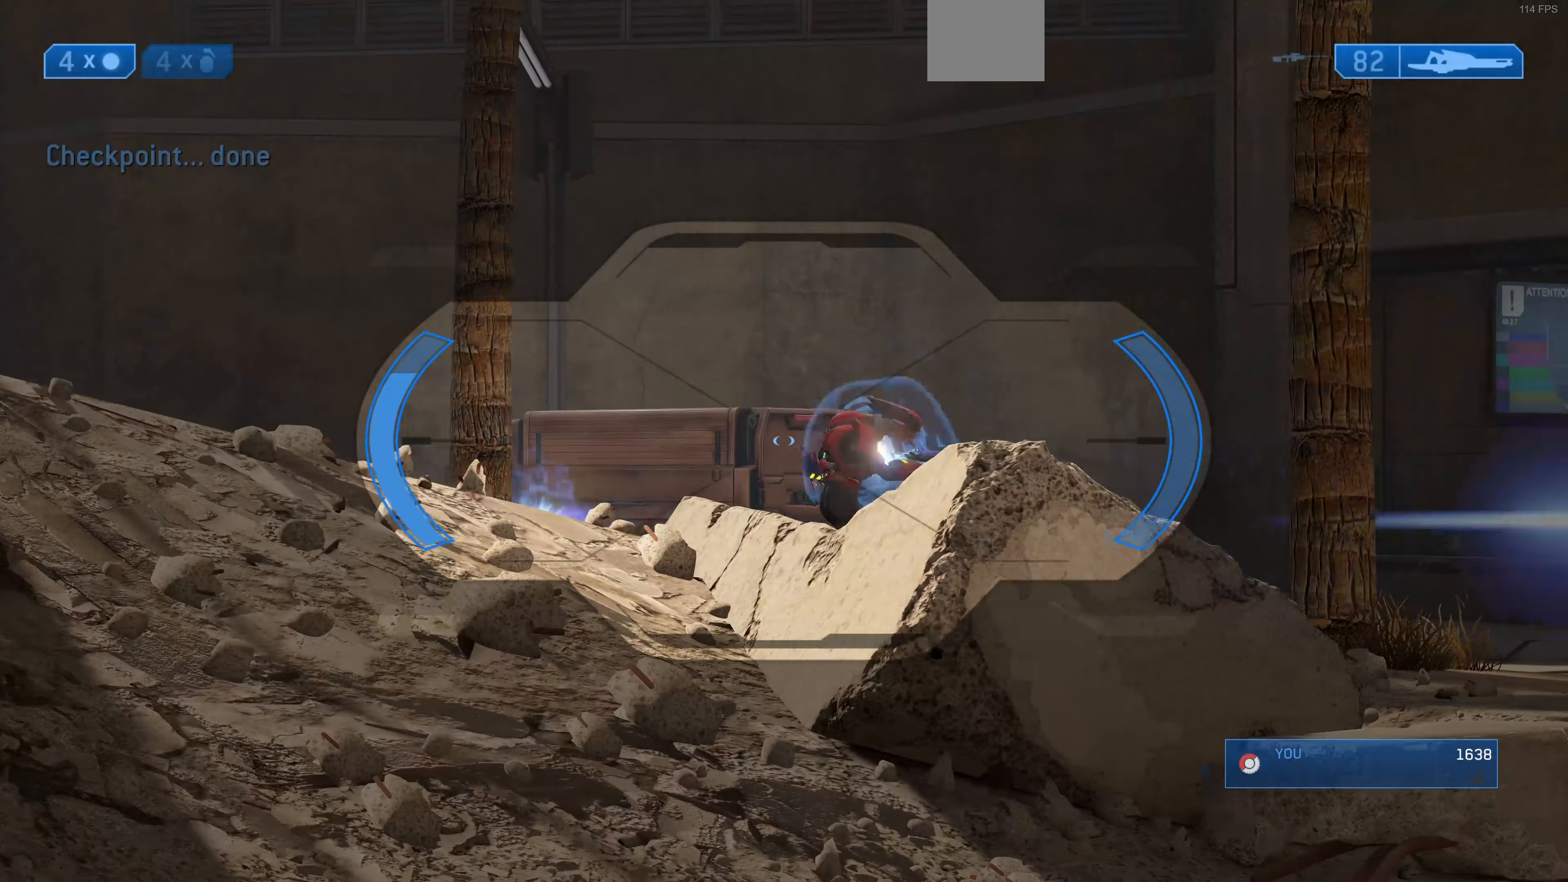
{"buttons": [], "left_stick": "center", "right_stick": "right", "events": [[100, "right_stick", "right"], [133, "left_stick", "left"], [233, "right_stick", "center"], [300, "right_stick", "right"], [333, "left_stick", "center"]]}
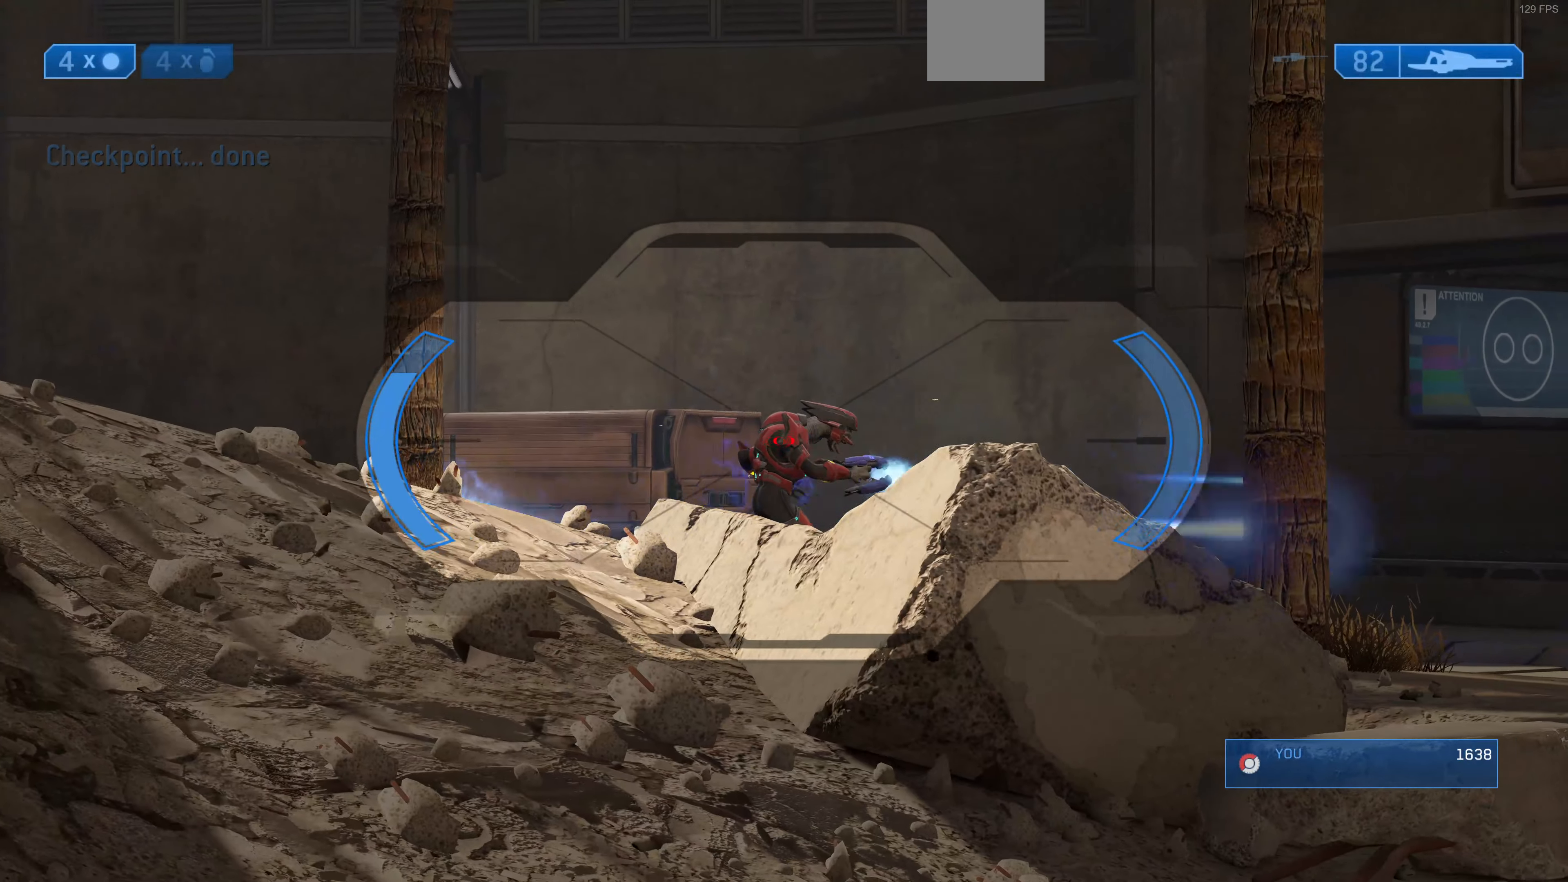
{"buttons": [], "left_stick": "center", "right_stick": "down-right", "events": [[200, "right_stick", "down-right"]]}
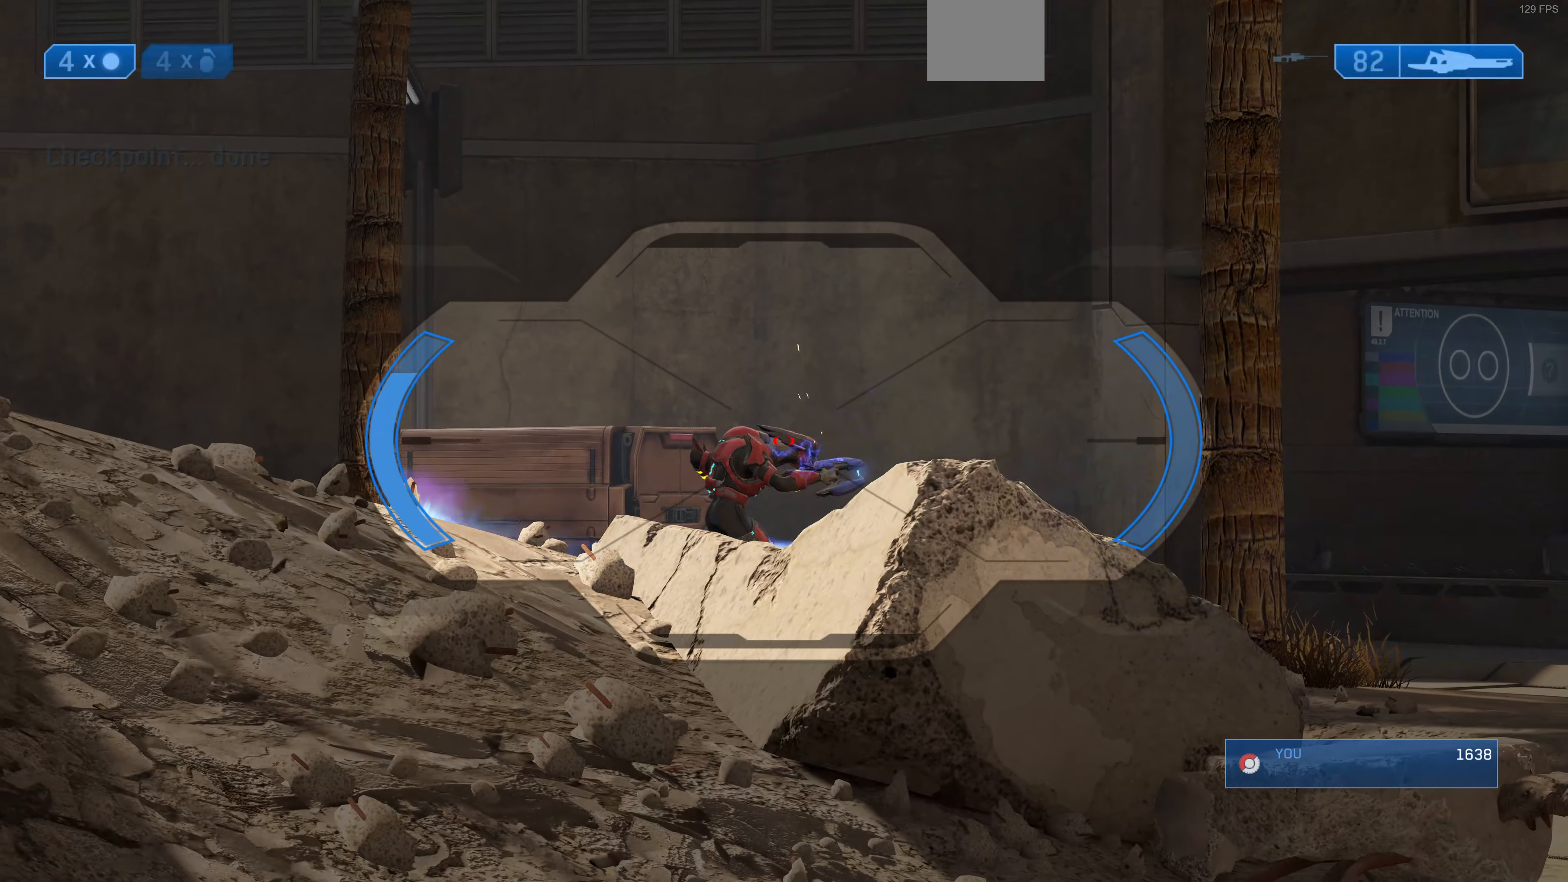
{"buttons": [], "left_stick": "center", "right_stick": "center", "events": [[233, "R2", "down"], [267, "right_stick", "center"], [366, "R2", "up"]]}
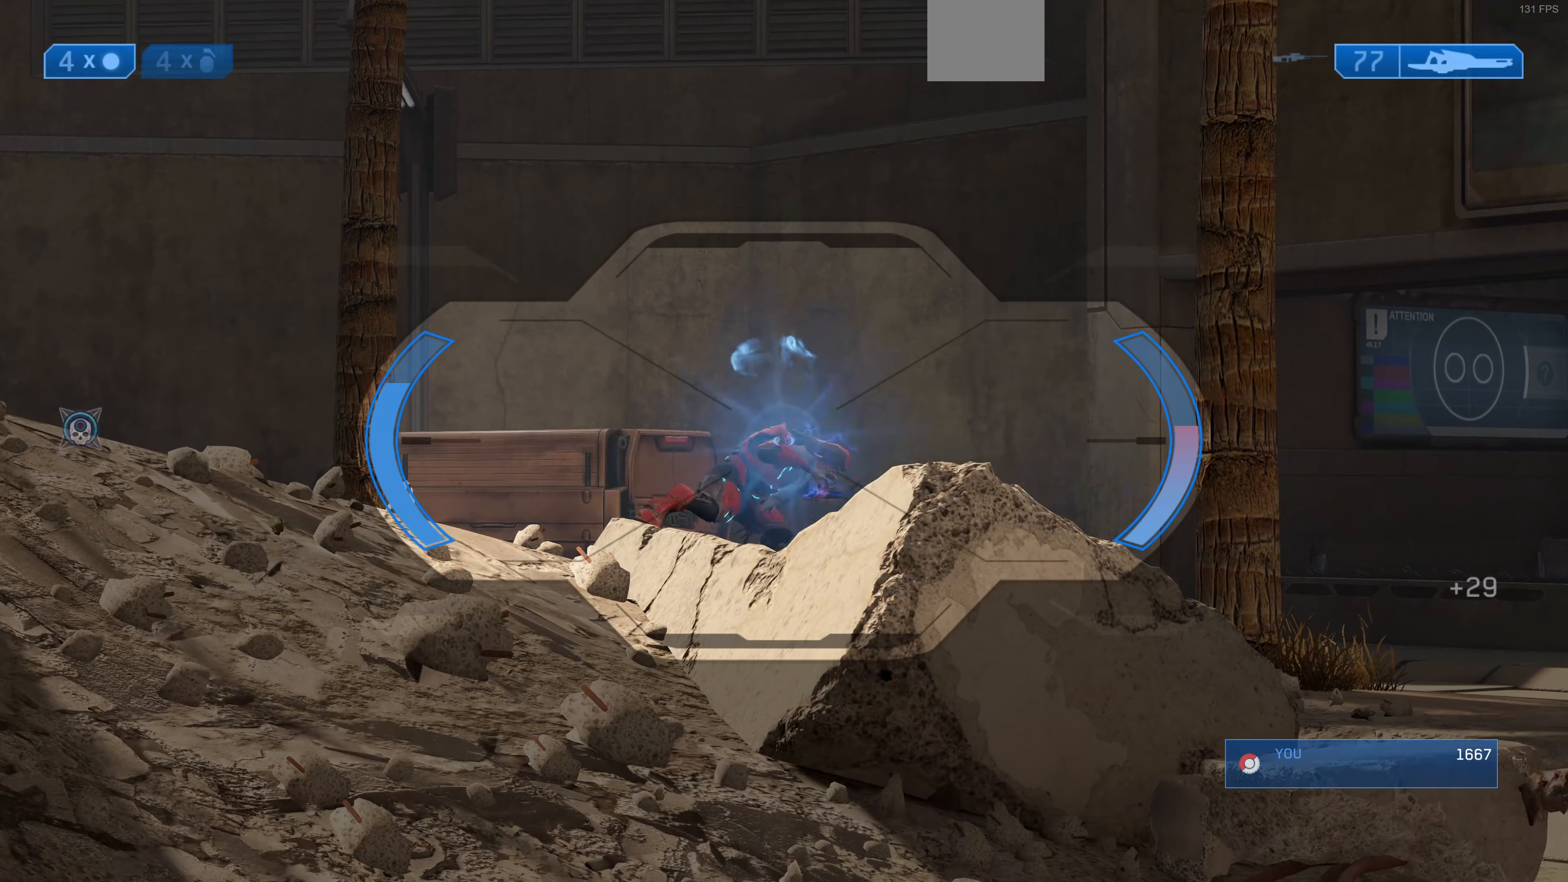
{"buttons": [], "left_stick": "right", "right_stick": "up-left", "events": [[133, "left_stick", "right"], [133, "right_stick", "left"], [433, "right_stick", "up-left"]]}
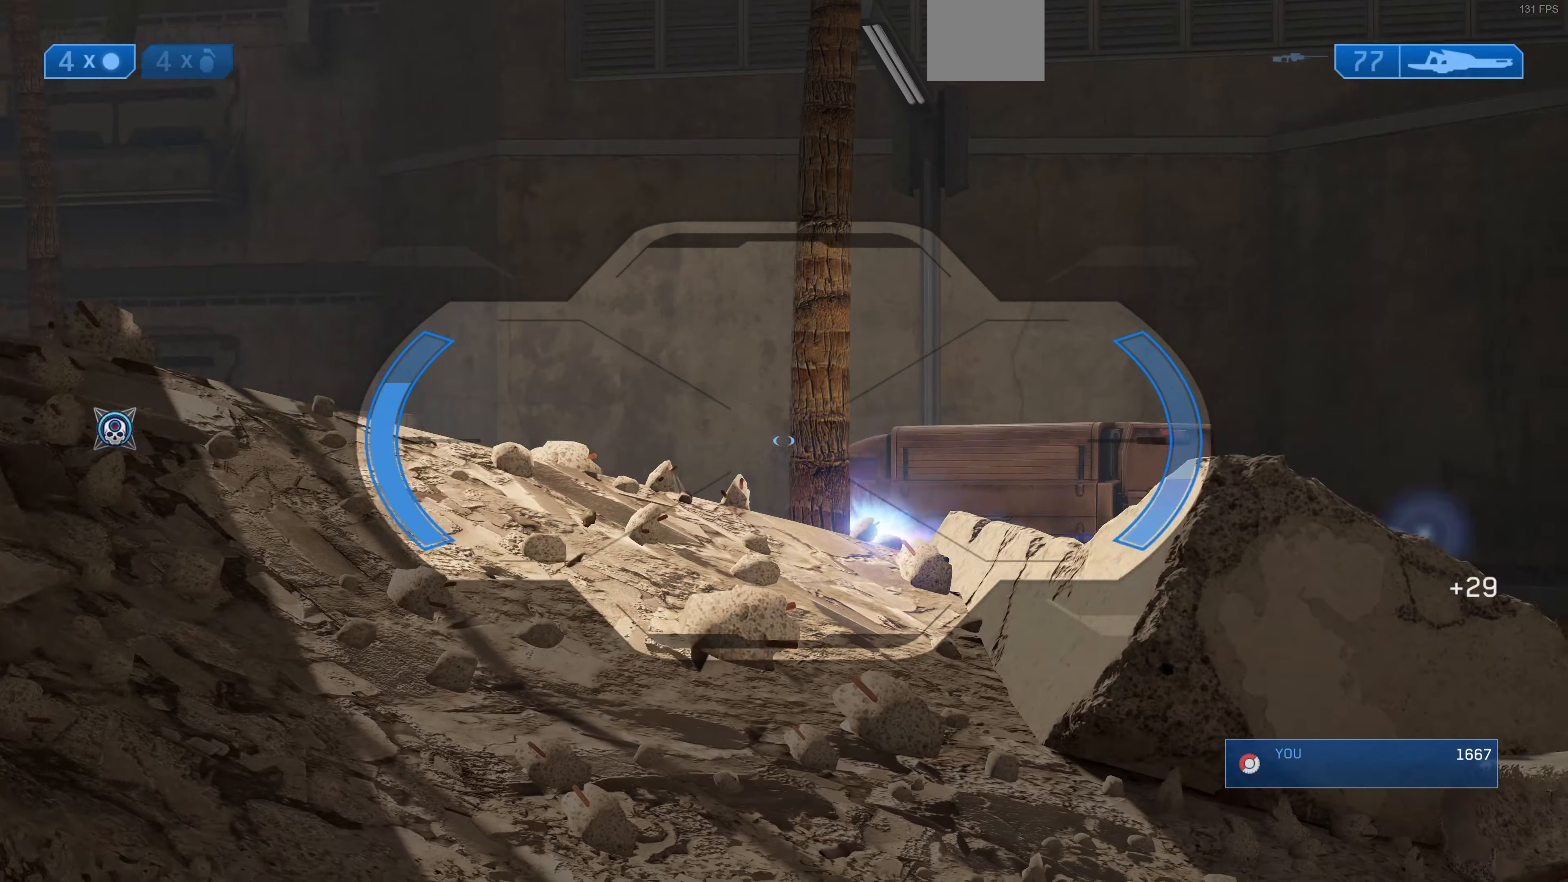
{"buttons": [], "left_stick": "right", "right_stick": "up-left", "events": []}
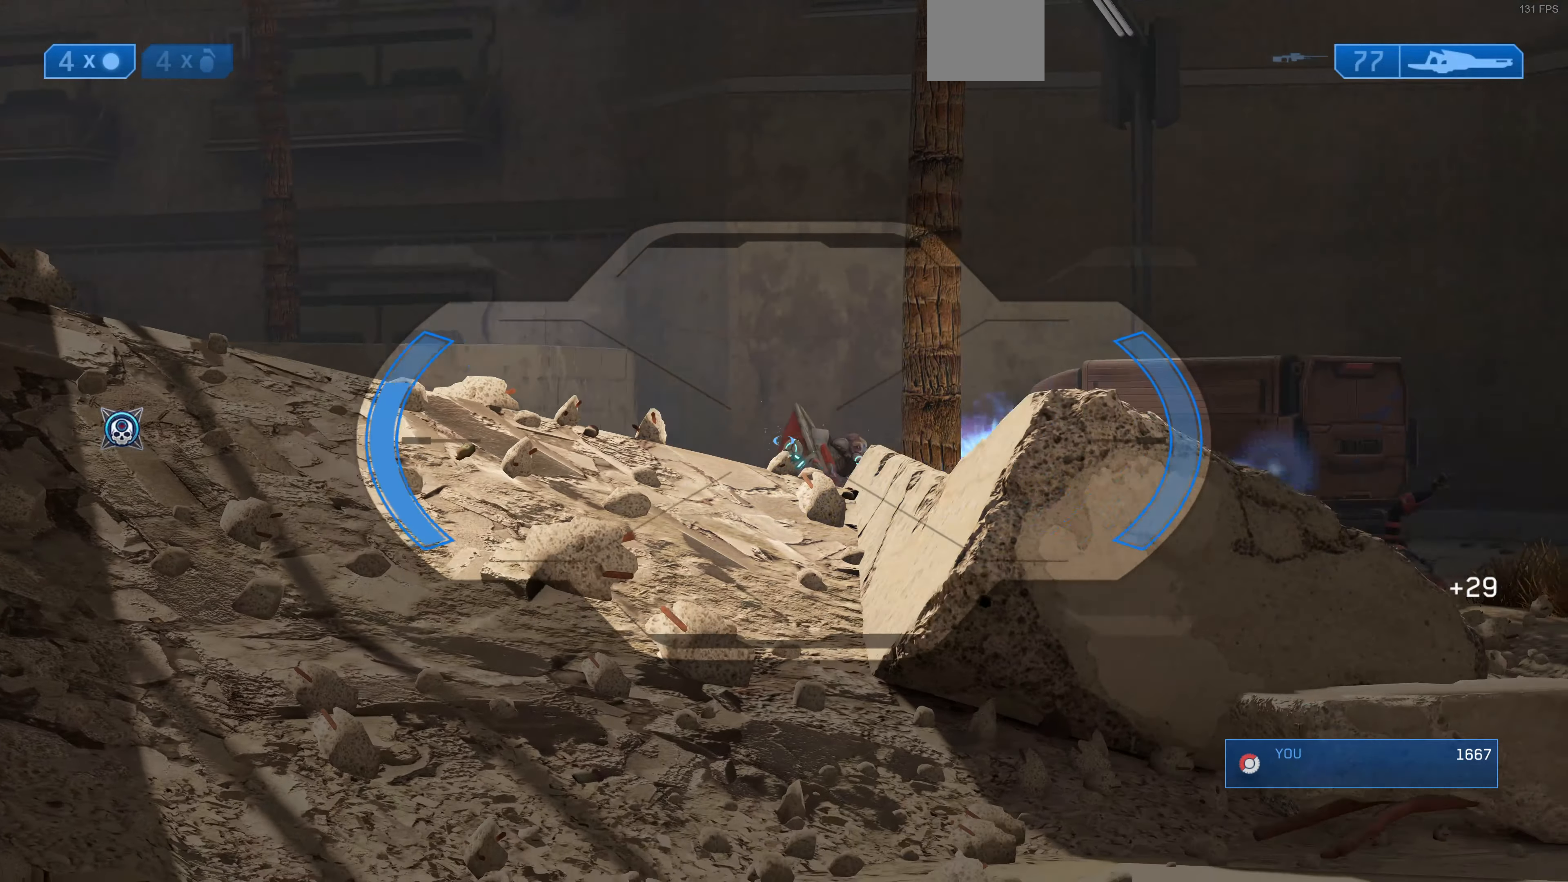
{"buttons": [], "left_stick": "left", "right_stick": "center", "events": [[66, "left_stick", "up-left"], [233, "left_stick", "center"], [266, "right_stick", "right"], [466, "left_stick", "left"], [466, "right_stick", "center"]]}
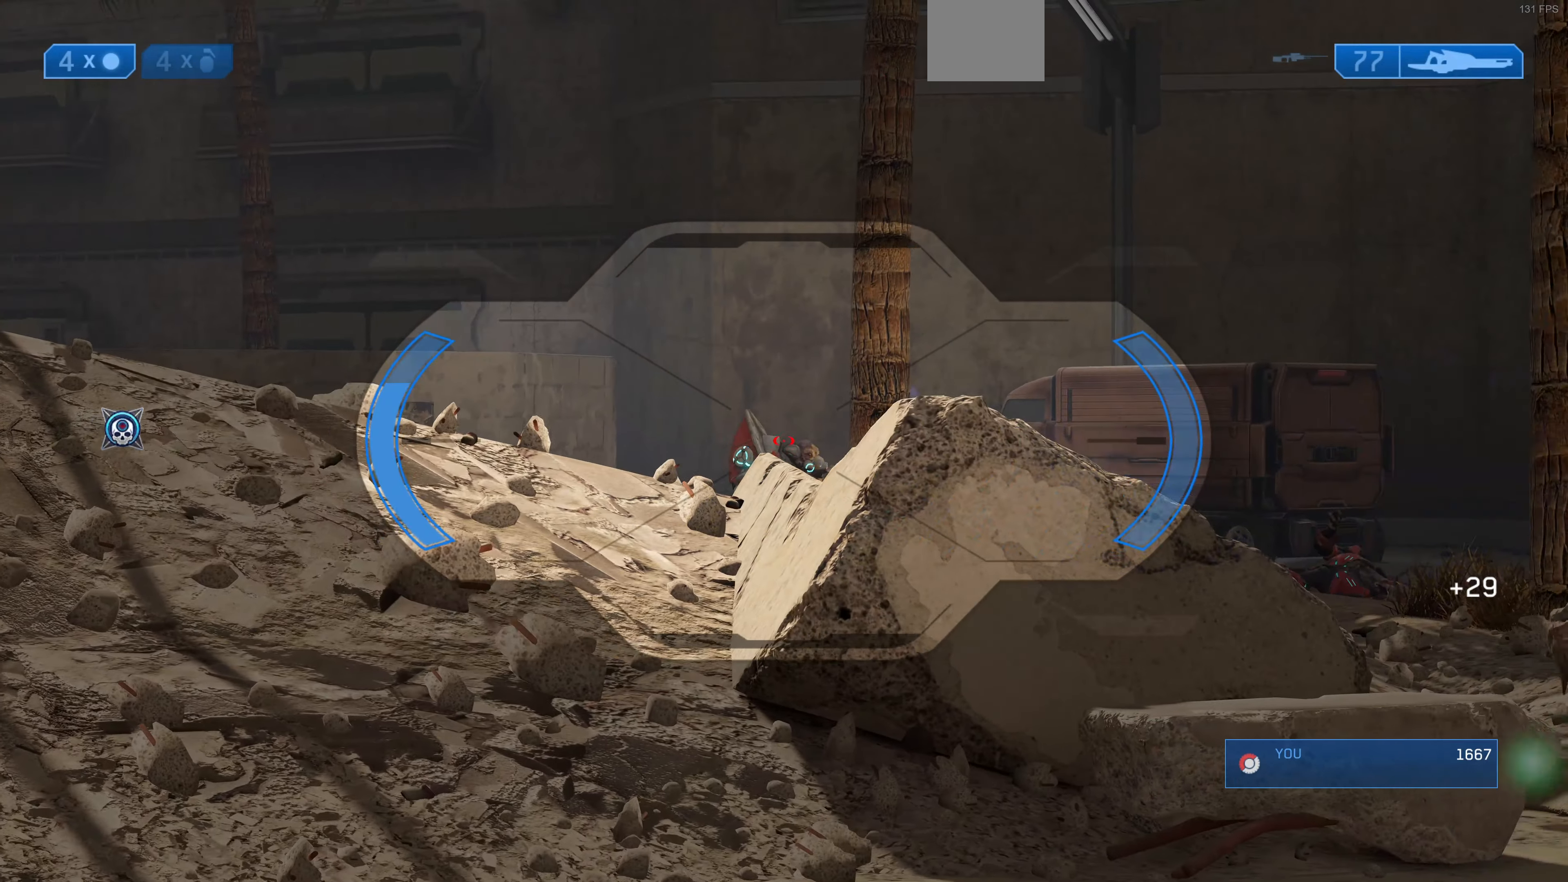
{"buttons": ["R2"], "left_stick": "center", "right_stick": "center", "events": [[66, "right_stick", "right"], [233, "left_stick", "center"], [233, "right_stick", "center"], [333, "right_stick", "right"], [466, "right_stick", "center"], [500, "R2", "down"]]}
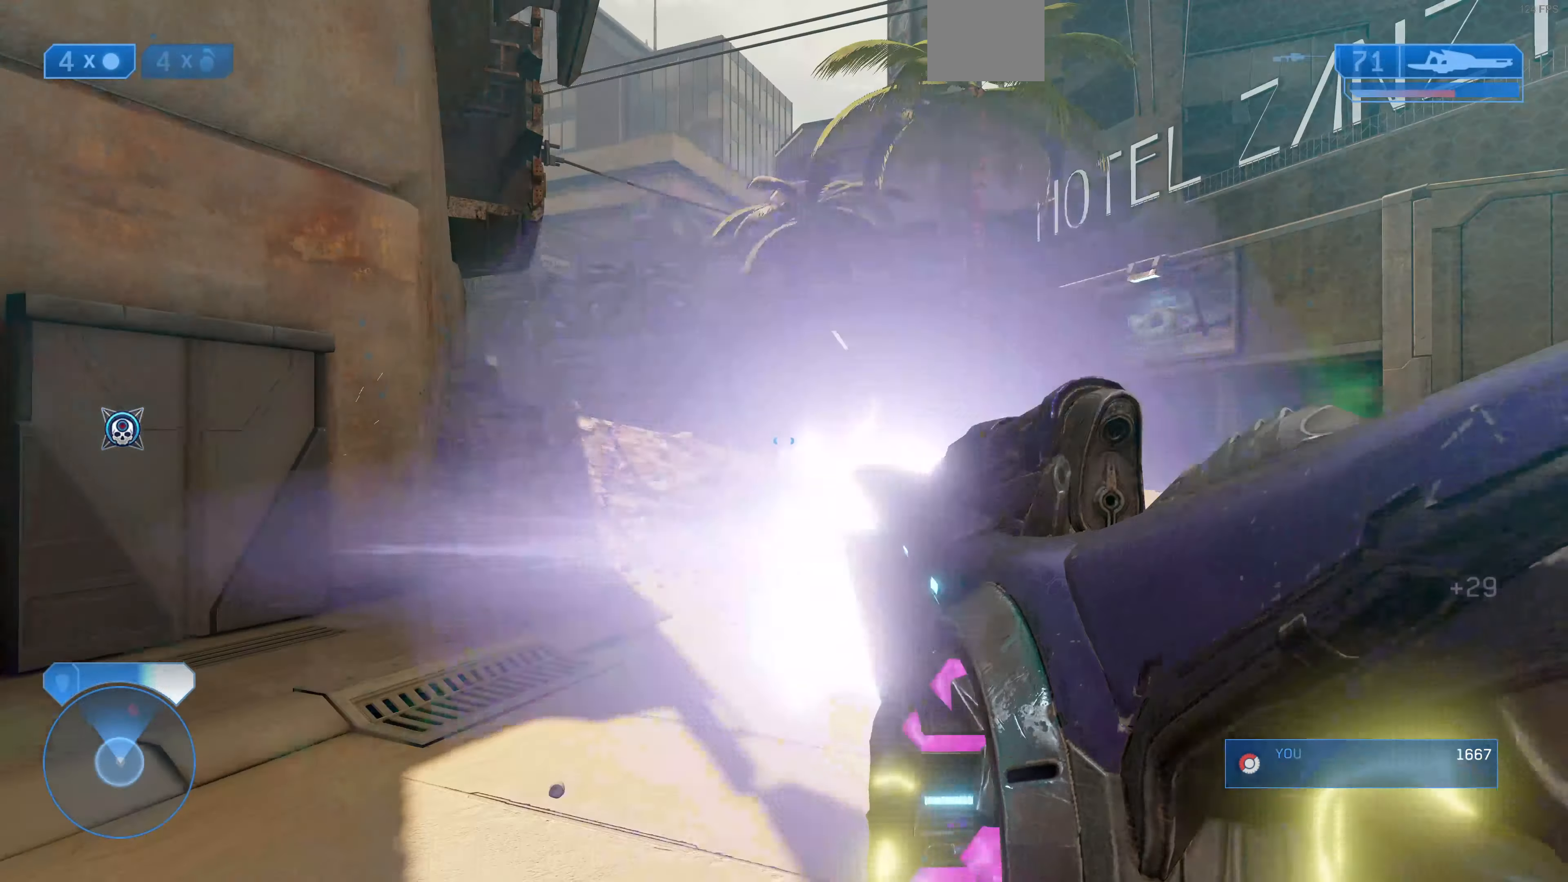
{"buttons": [], "left_stick": "left", "right_stick": "center", "events": [[66, "right_stick", "up-left"], [166, "R2", "up"], [166, "right_stick", "center"], [200, "left_stick", "left"], [366, "R3", "down"], [366, "left_stick", "center"], [433, "left_stick", "left"], [466, "R3", "up"]]}
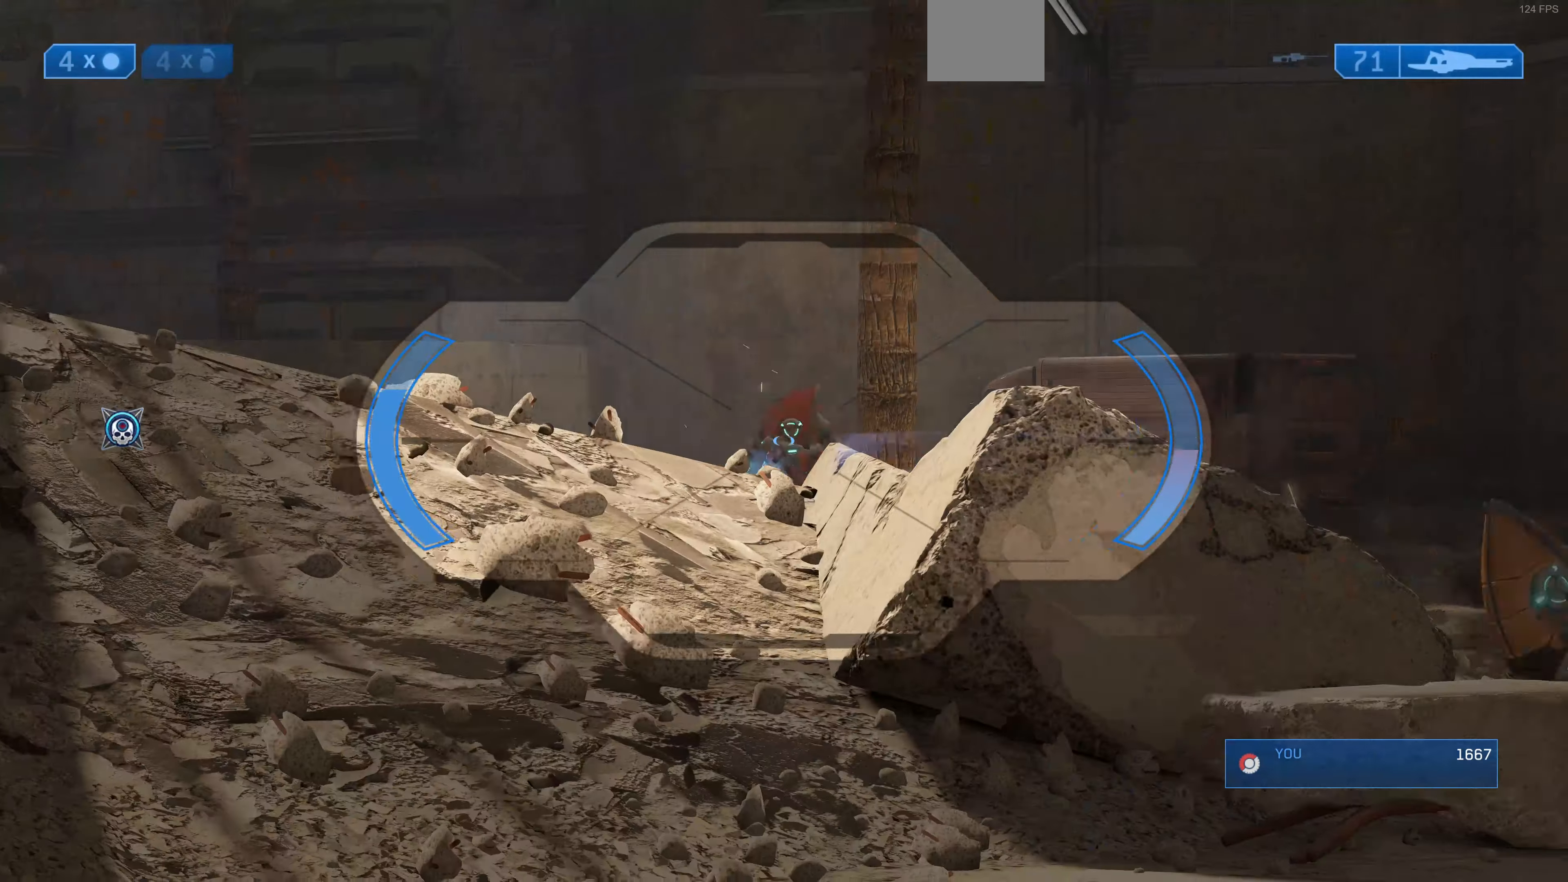
{"buttons": [], "left_stick": "down", "right_stick": "right", "events": [[66, "left_stick", "center"], [233, "right_stick", "right"], [400, "left_stick", "down"]]}